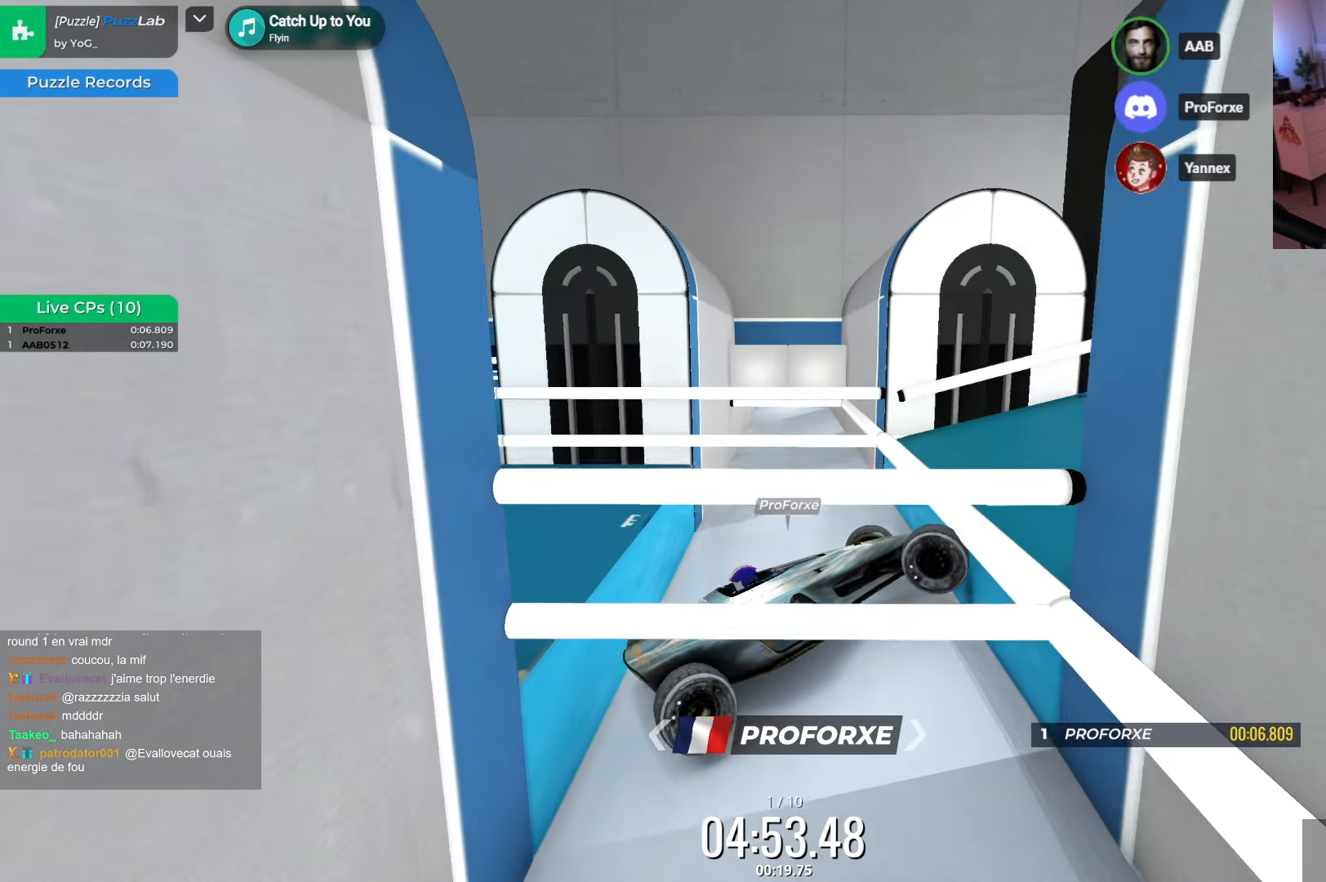
Gameplay with keyboard; each line is a JSON object with the keys held at the frame after it. "events" lists presses ("down") and releases ("up") of "down", "left", "right" and "up" between this image and that frame as [ms after this image, input, new state], when the widget could be followed in between. No other keys are recorded. Mouse input is not recorded.
{"keys": ["right"], "events": [[250, "up", "up"], [317, "up", "down"], [500, "up", "up"]]}
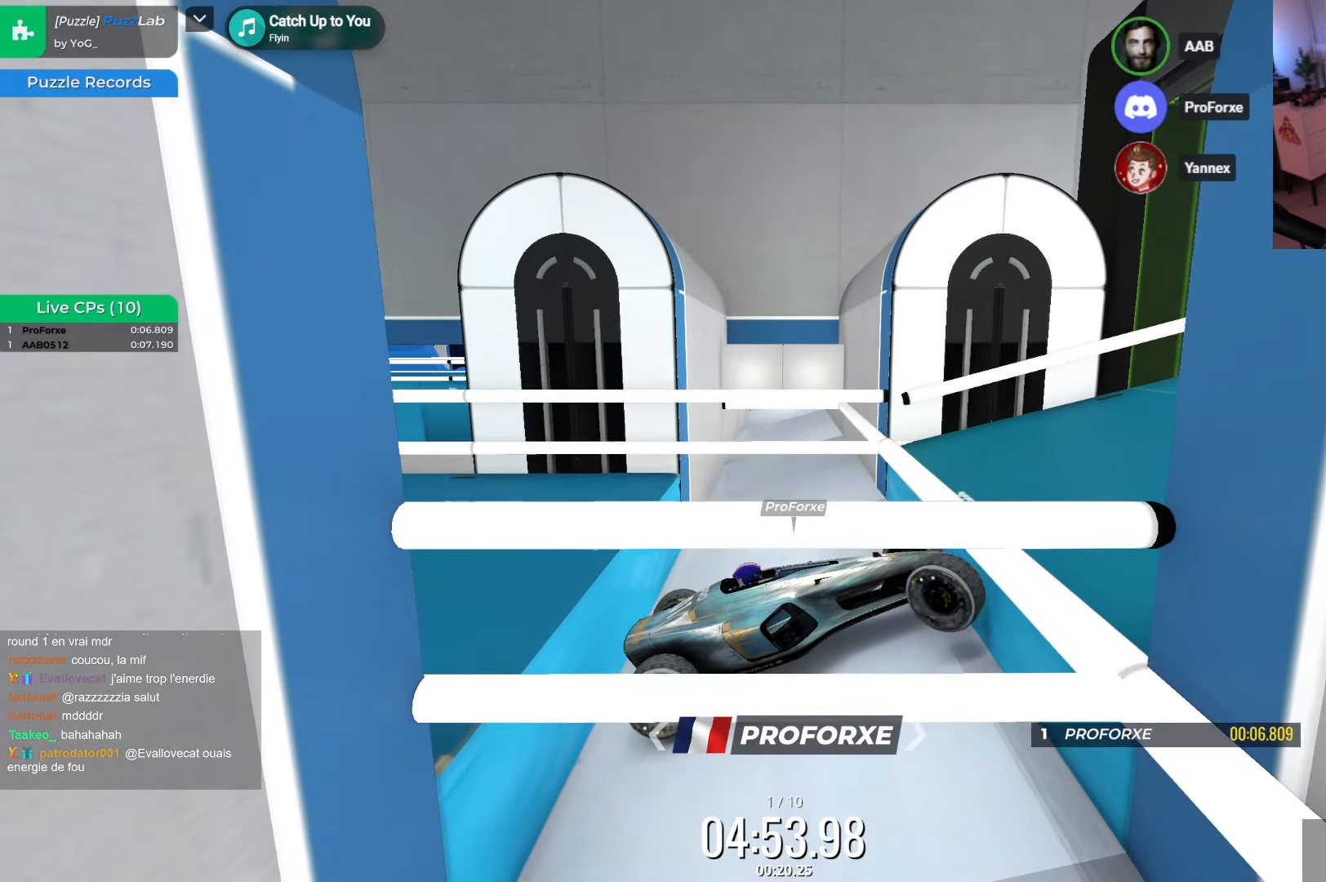
{"keys": [], "events": [[33, "right", "up"]]}
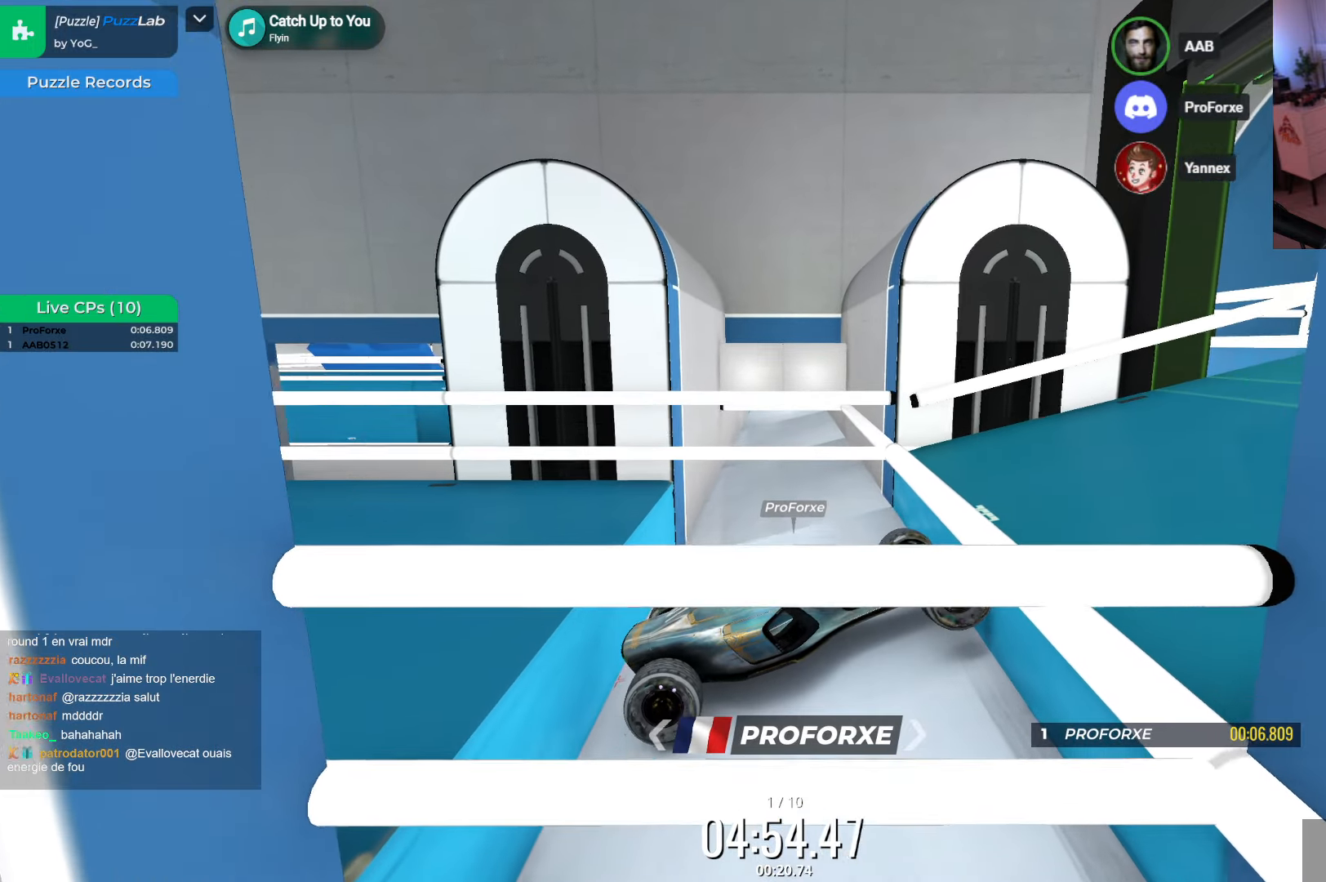
{"keys": ["right", "up"], "events": [[100, "right", "down"], [483, "up", "down"]]}
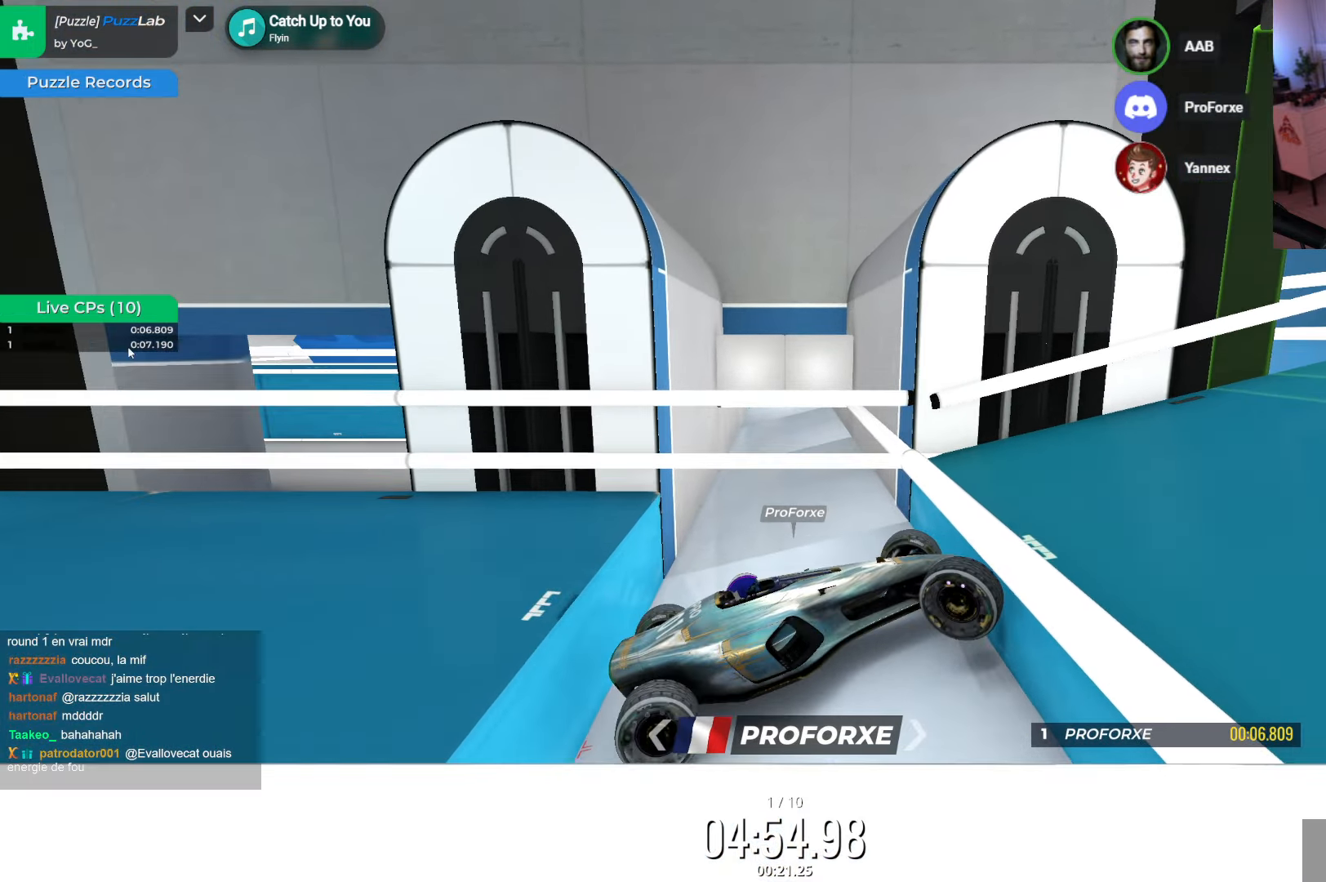
{"keys": [], "events": [[417, "up", "up"], [433, "right", "up"]]}
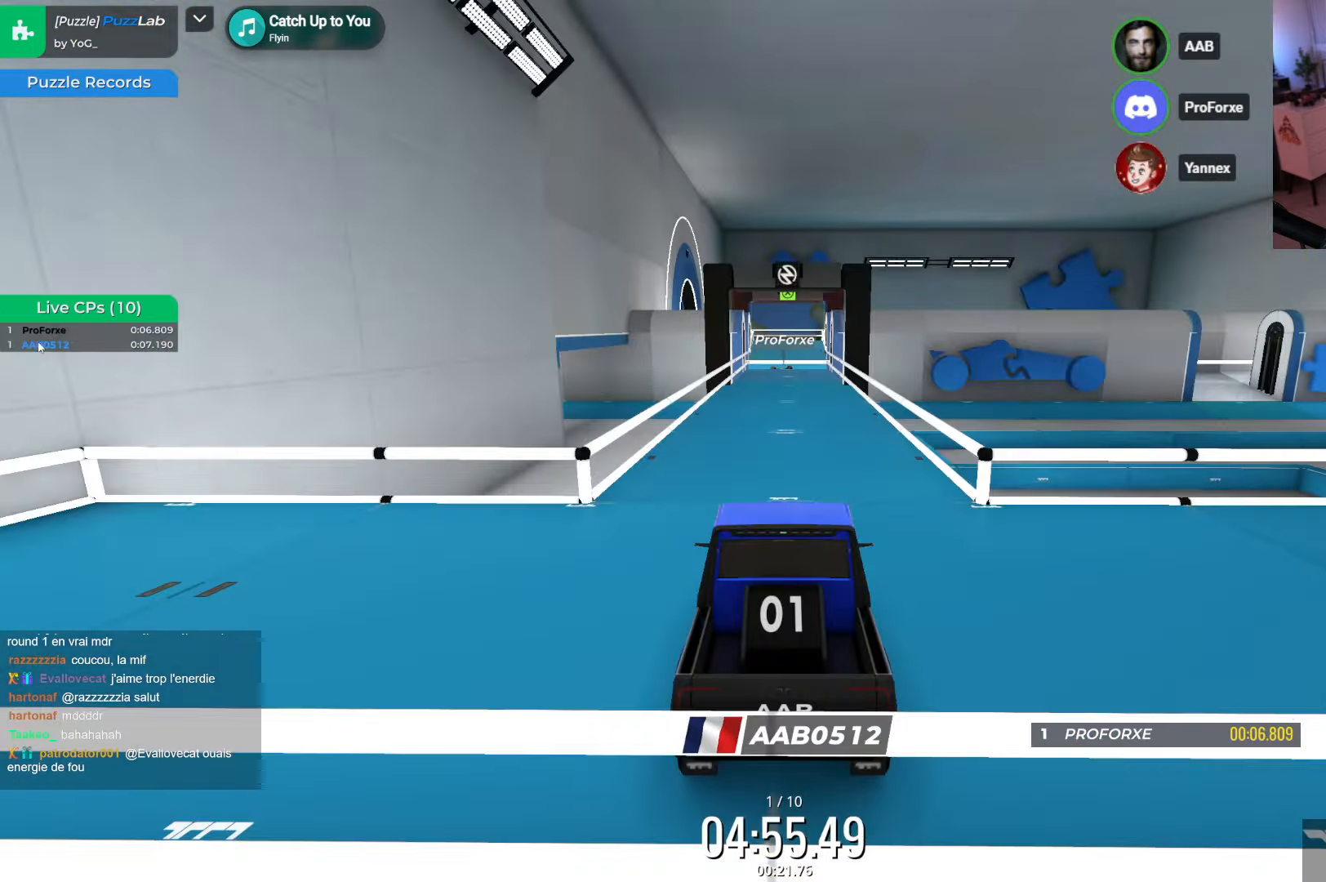
{"keys": [], "events": []}
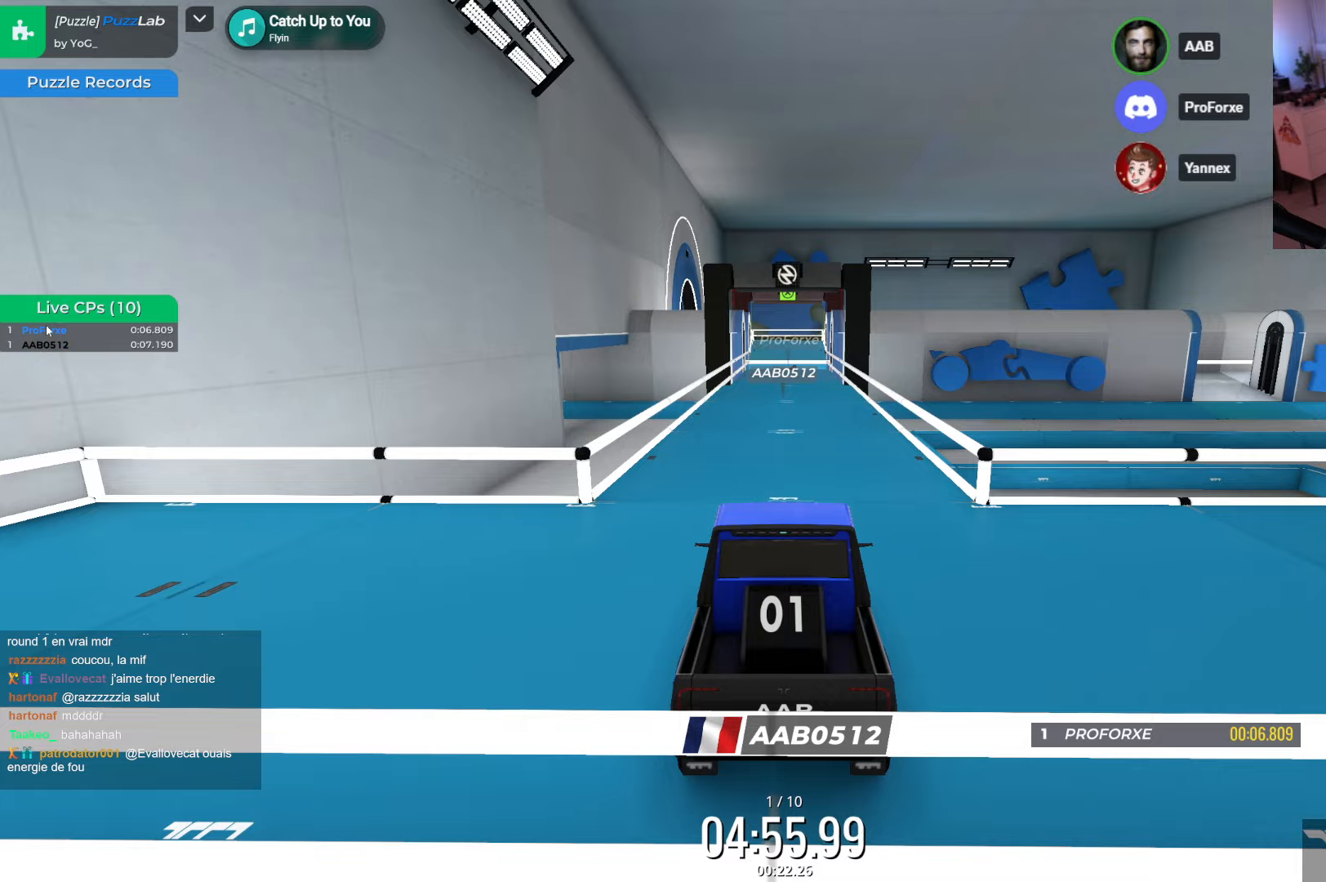
{"keys": ["up"], "events": [[84, "up", "down"]]}
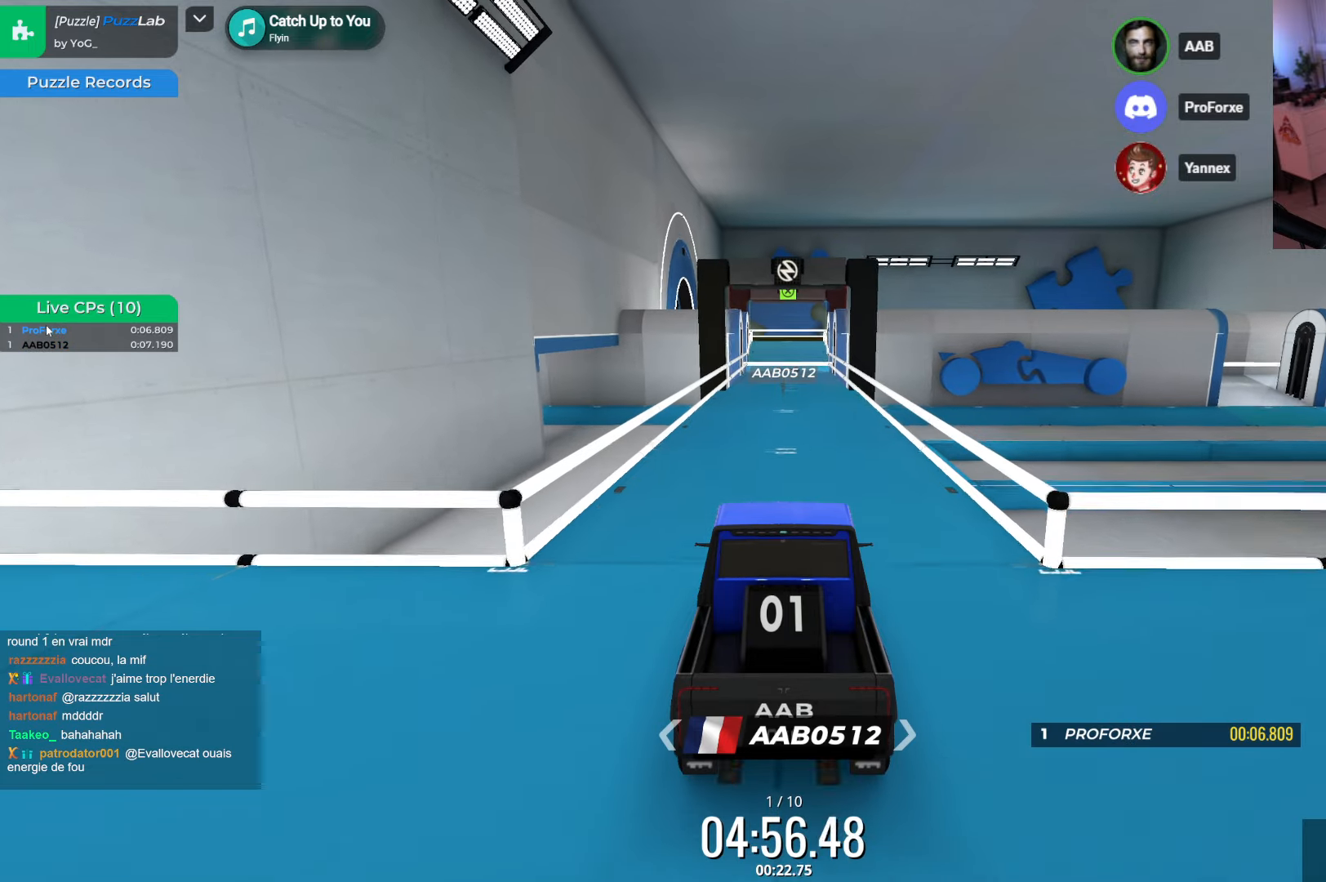
{"keys": ["right", "up"], "events": [[484, "right", "down"]]}
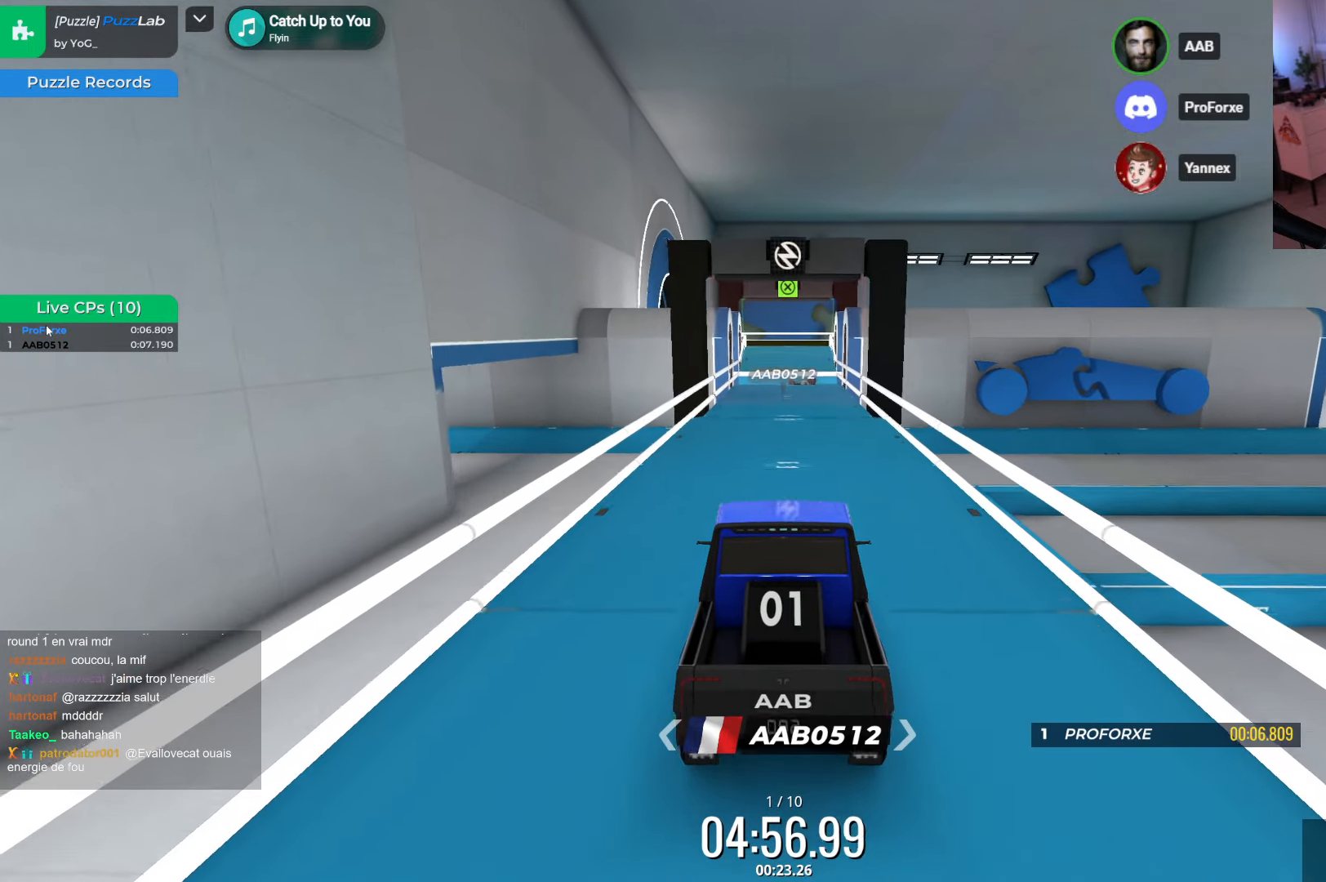
{"keys": ["up"], "events": [[67, "right", "up"]]}
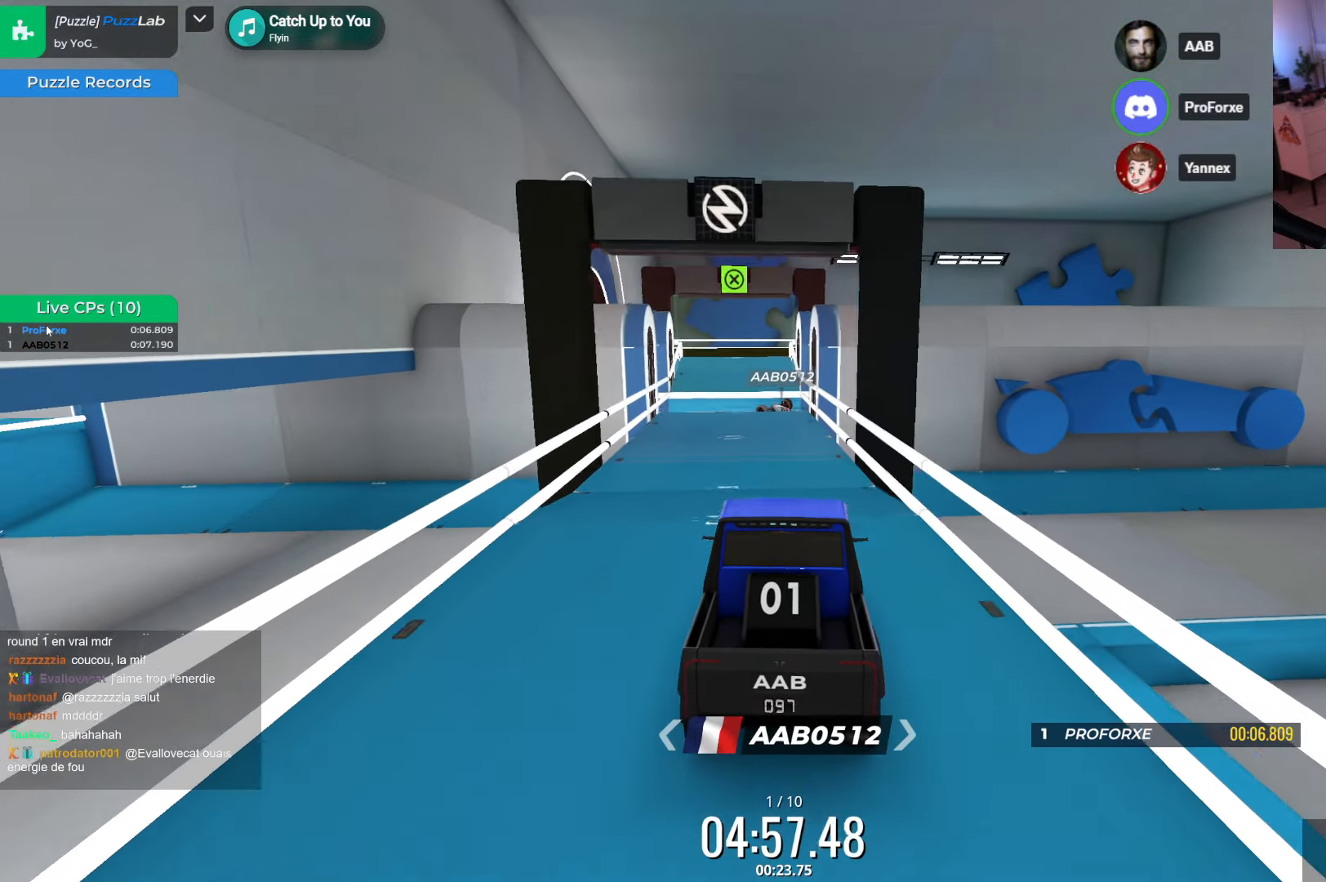
{"keys": ["down"], "events": [[350, "left", "down"], [350, "up", "up"], [417, "down", "down"], [434, "left", "up"]]}
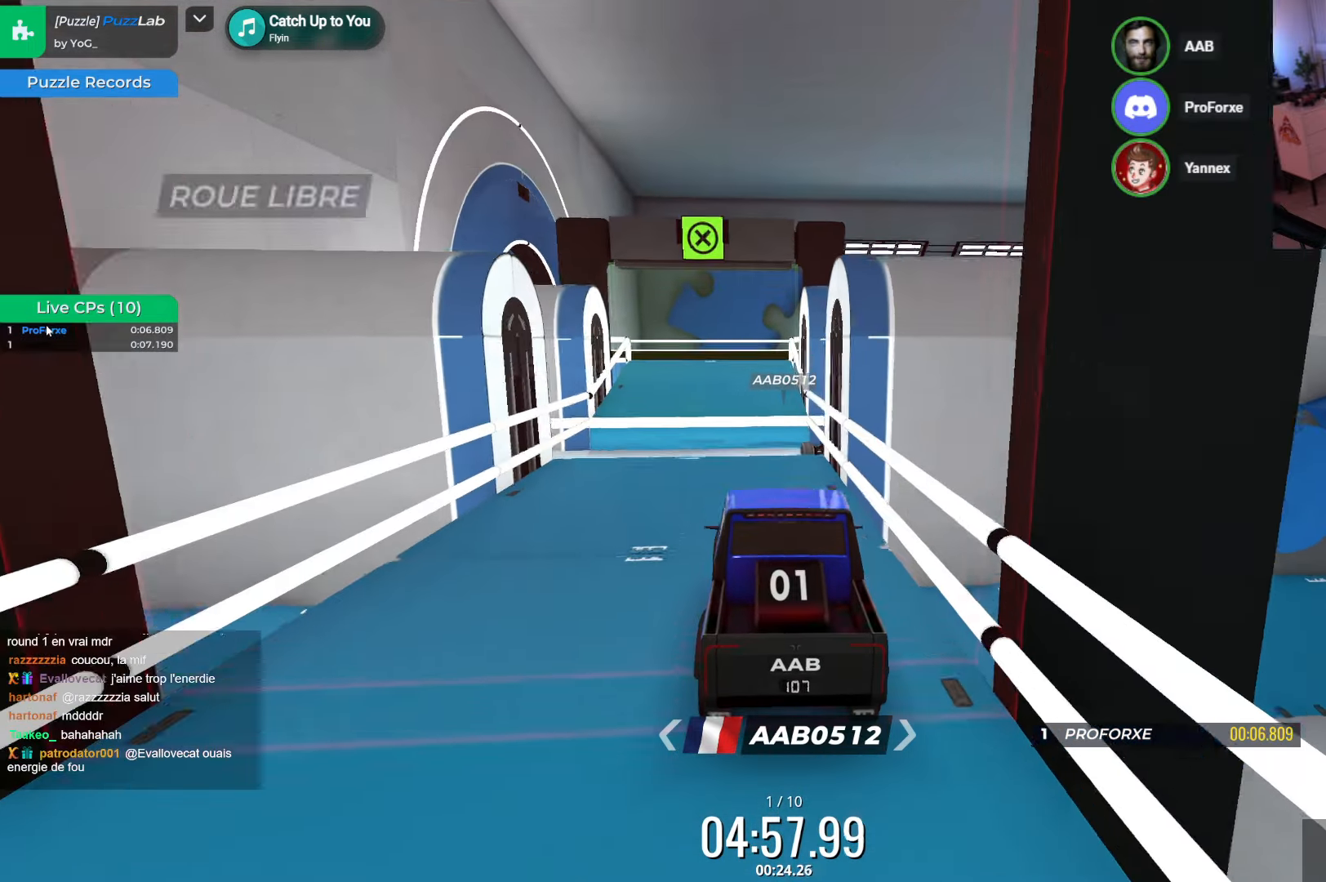
{"keys": ["down"], "events": []}
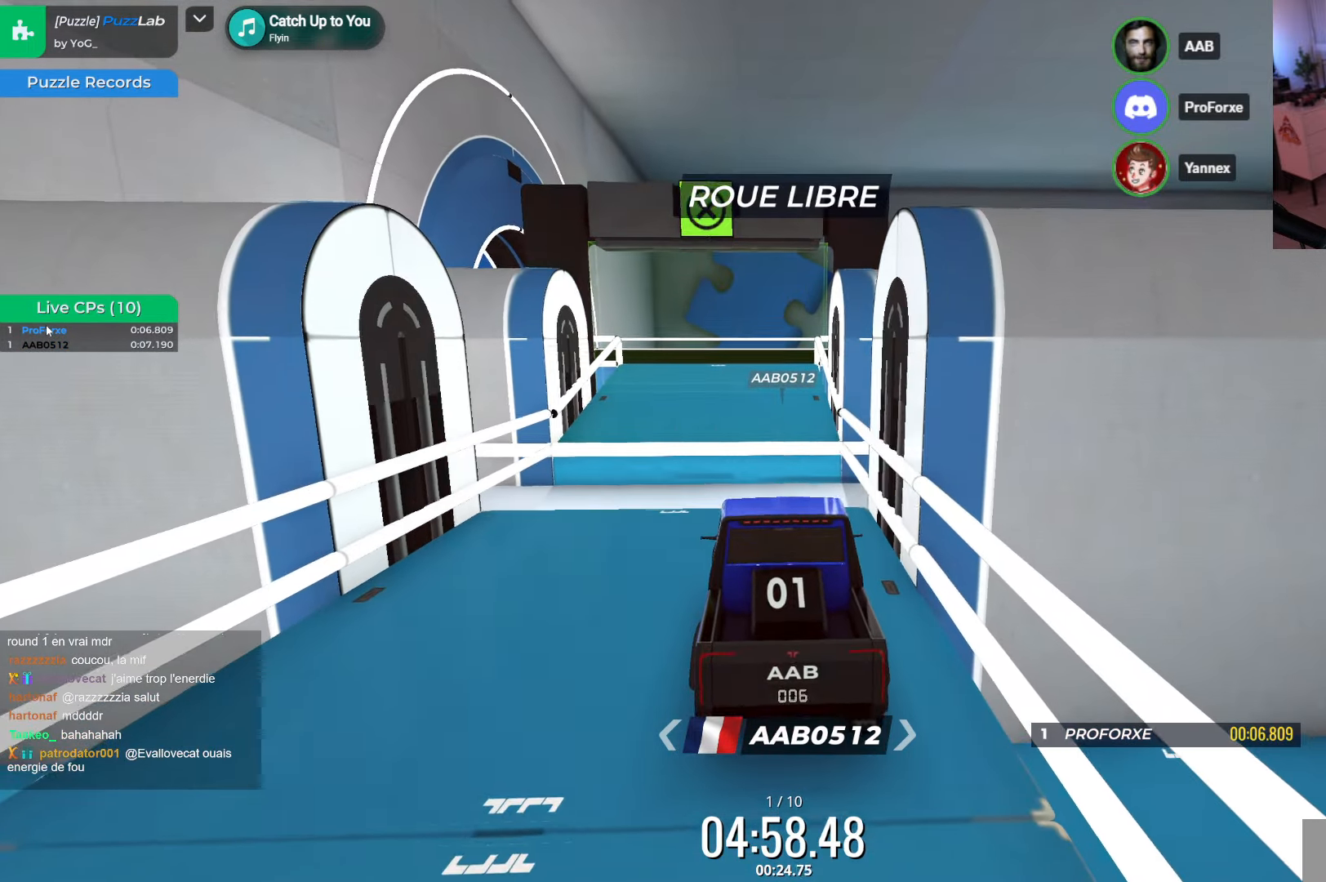
{"keys": [], "events": [[134, "down", "up"], [284, "right", "down"], [300, "right", "up"]]}
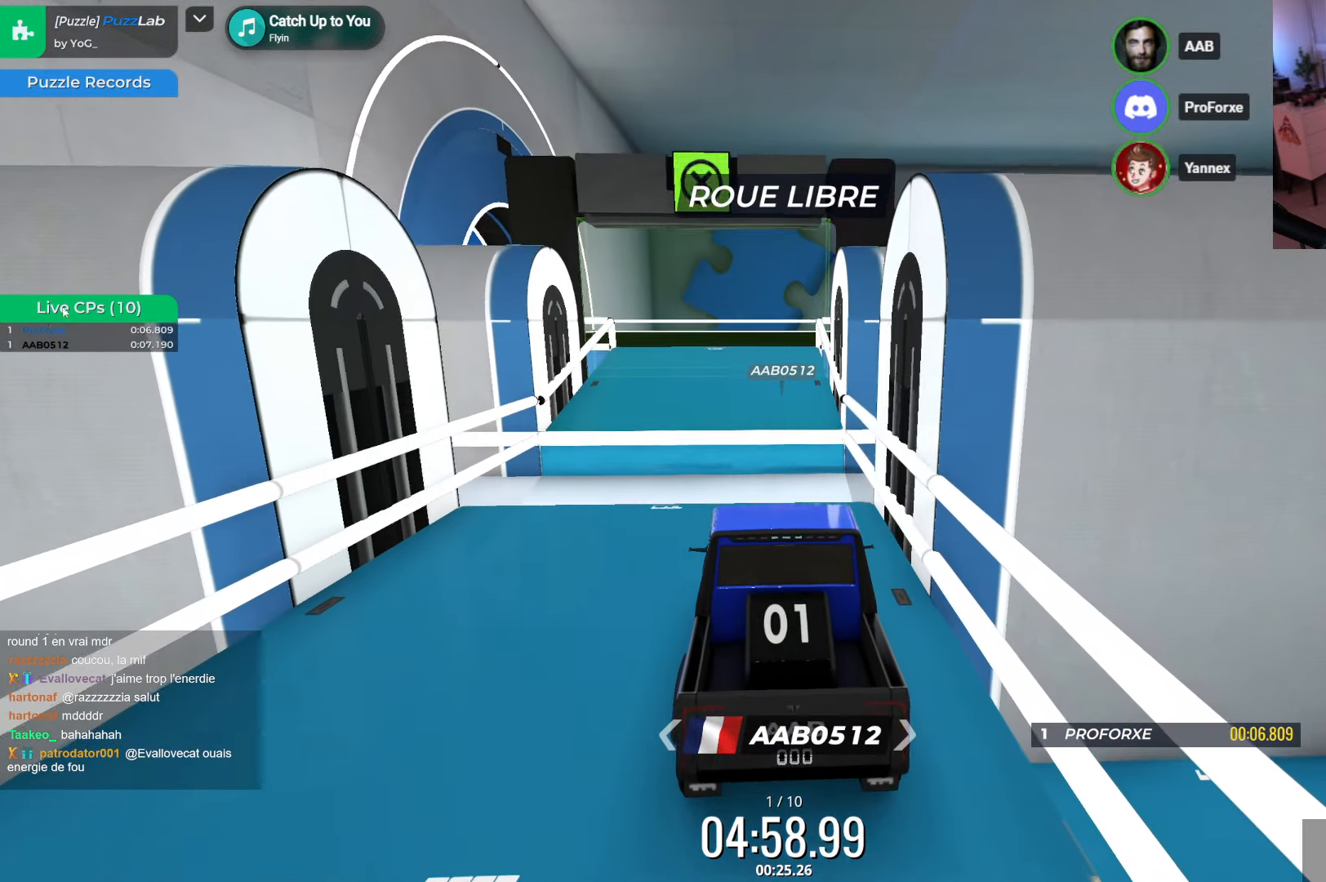
{"keys": [], "events": []}
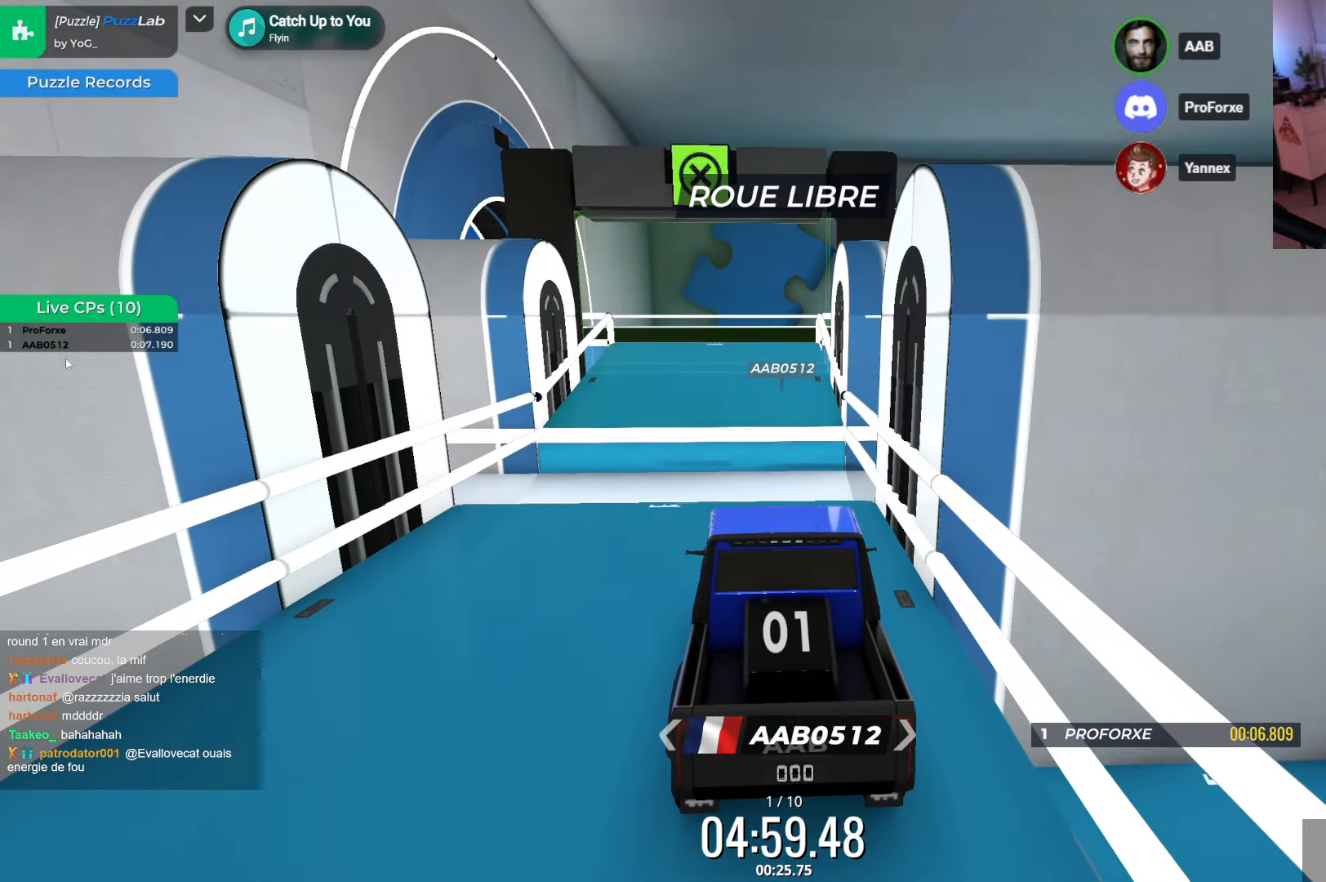
{"keys": [], "events": []}
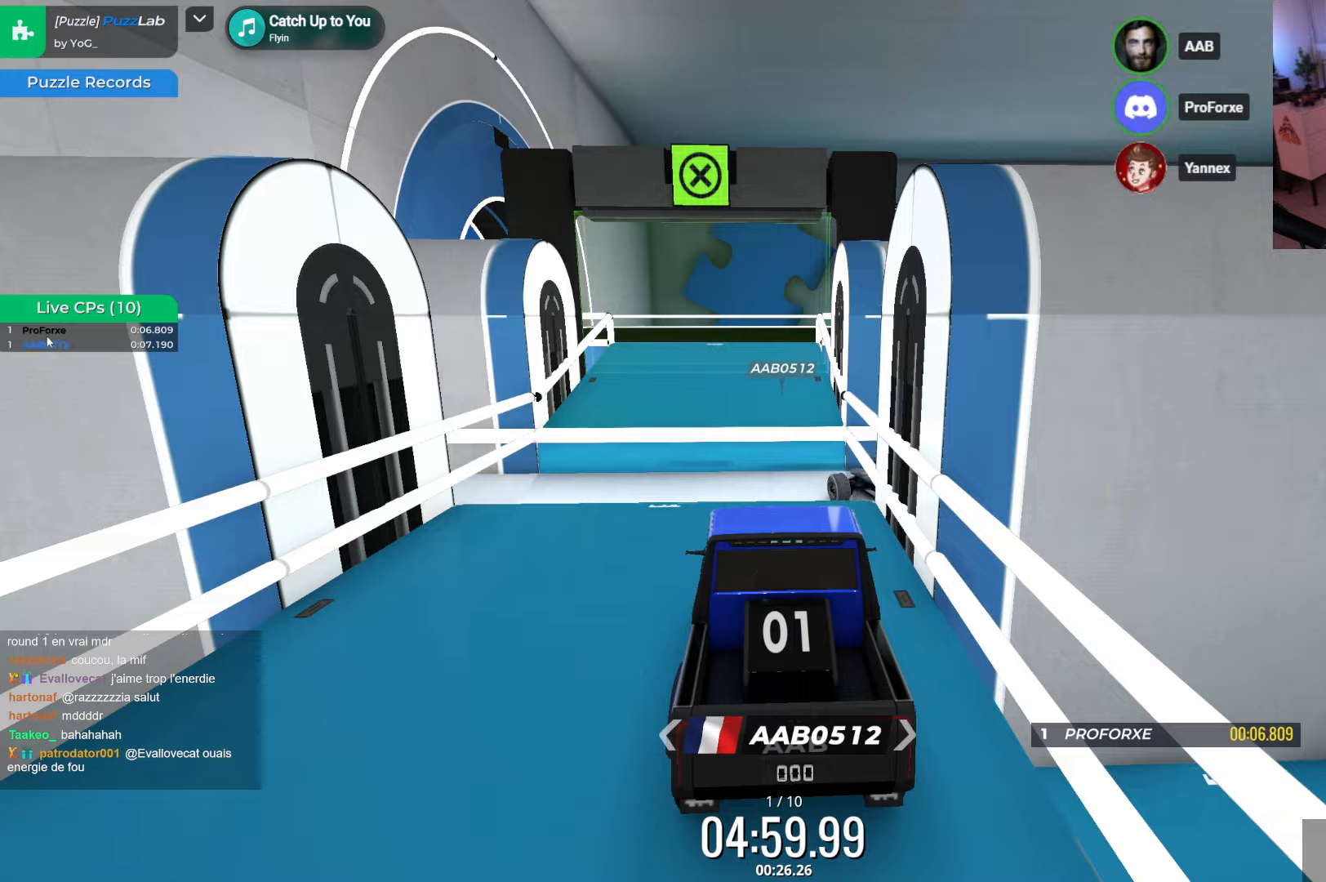
{"keys": [], "events": [[66, "up", "down"], [266, "up", "up"]]}
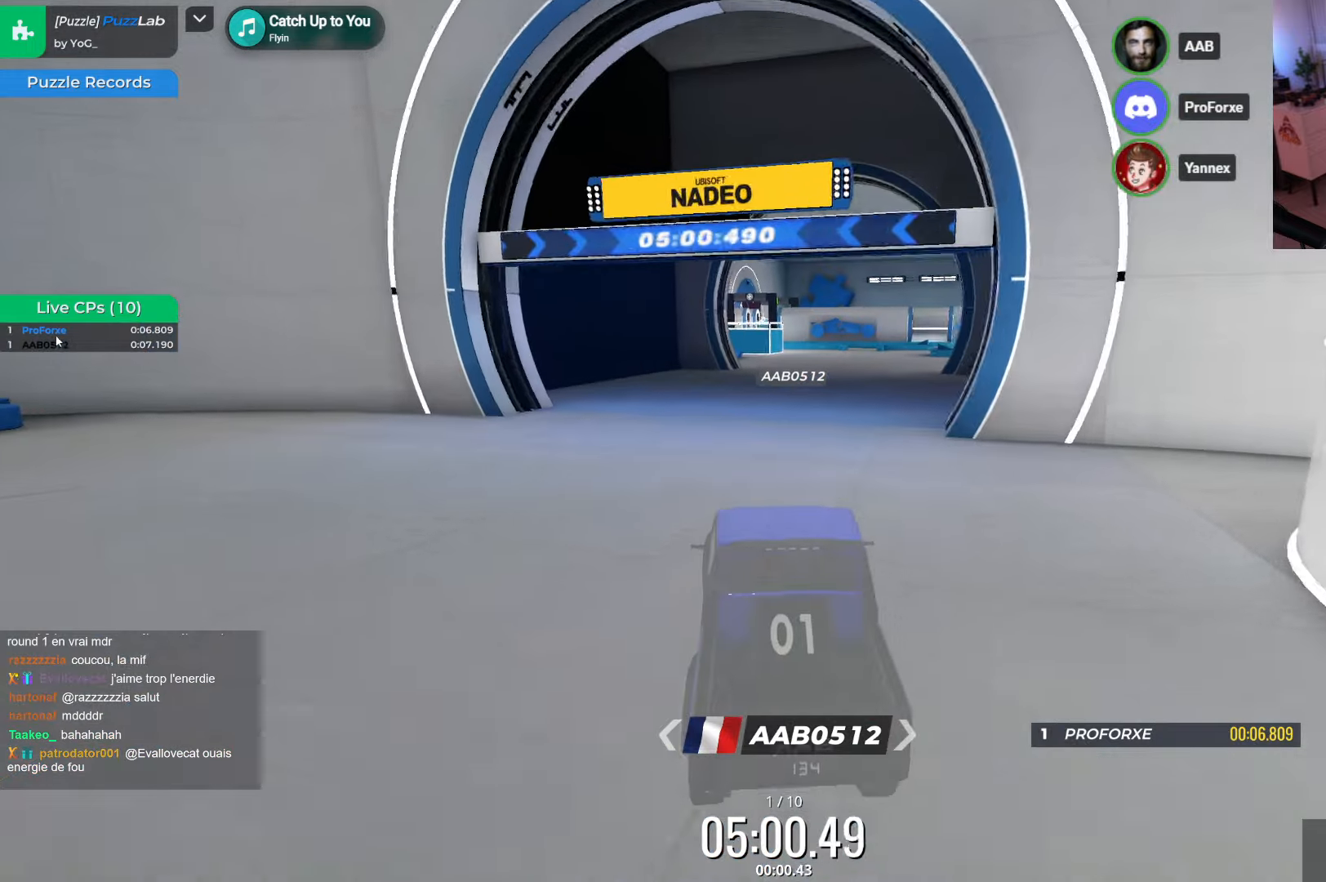
{"keys": ["up"], "events": [[316, "up", "down"]]}
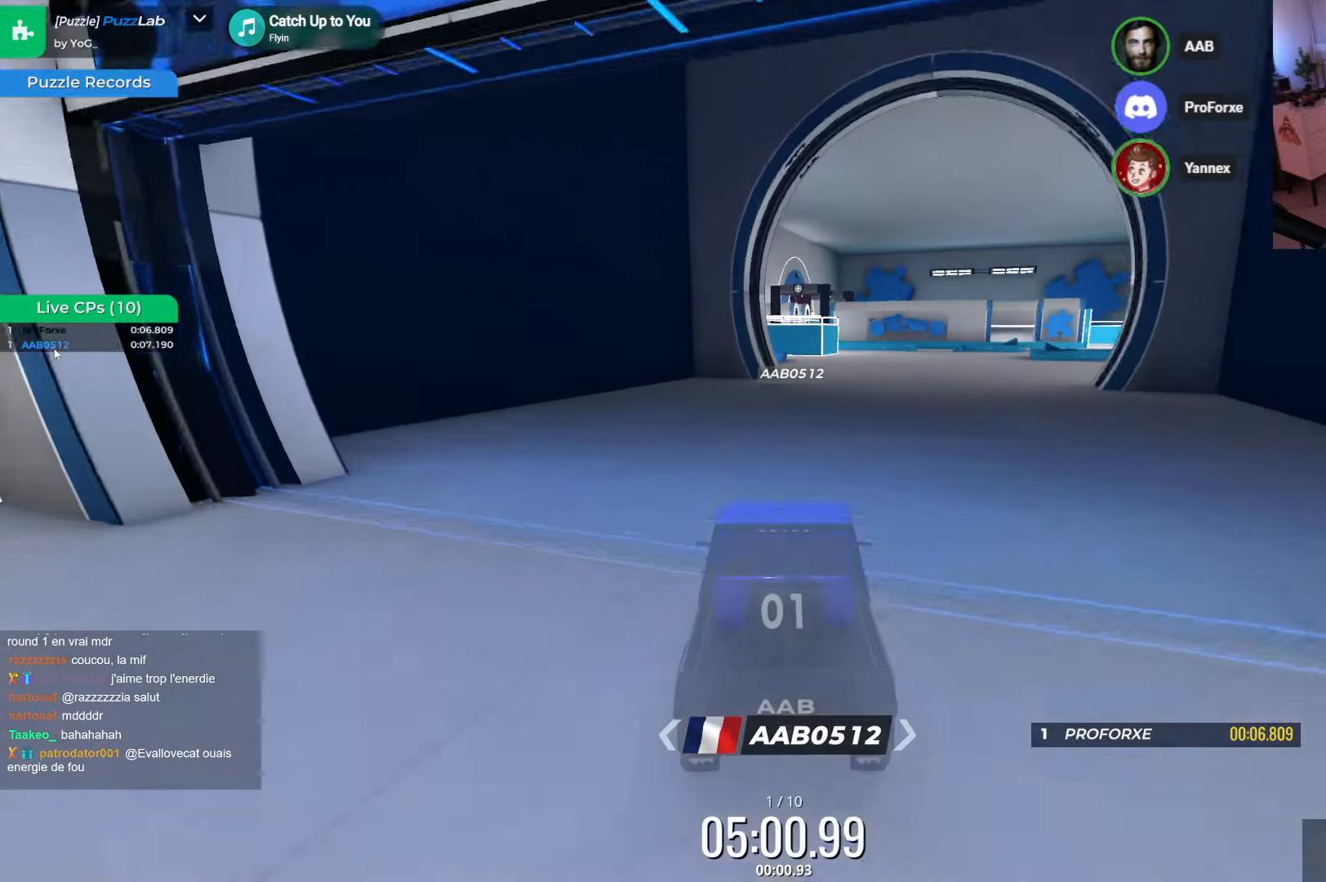
{"keys": ["right"], "events": [[33, "right", "down"], [33, "up", "up"], [150, "right", "up"], [333, "right", "down"]]}
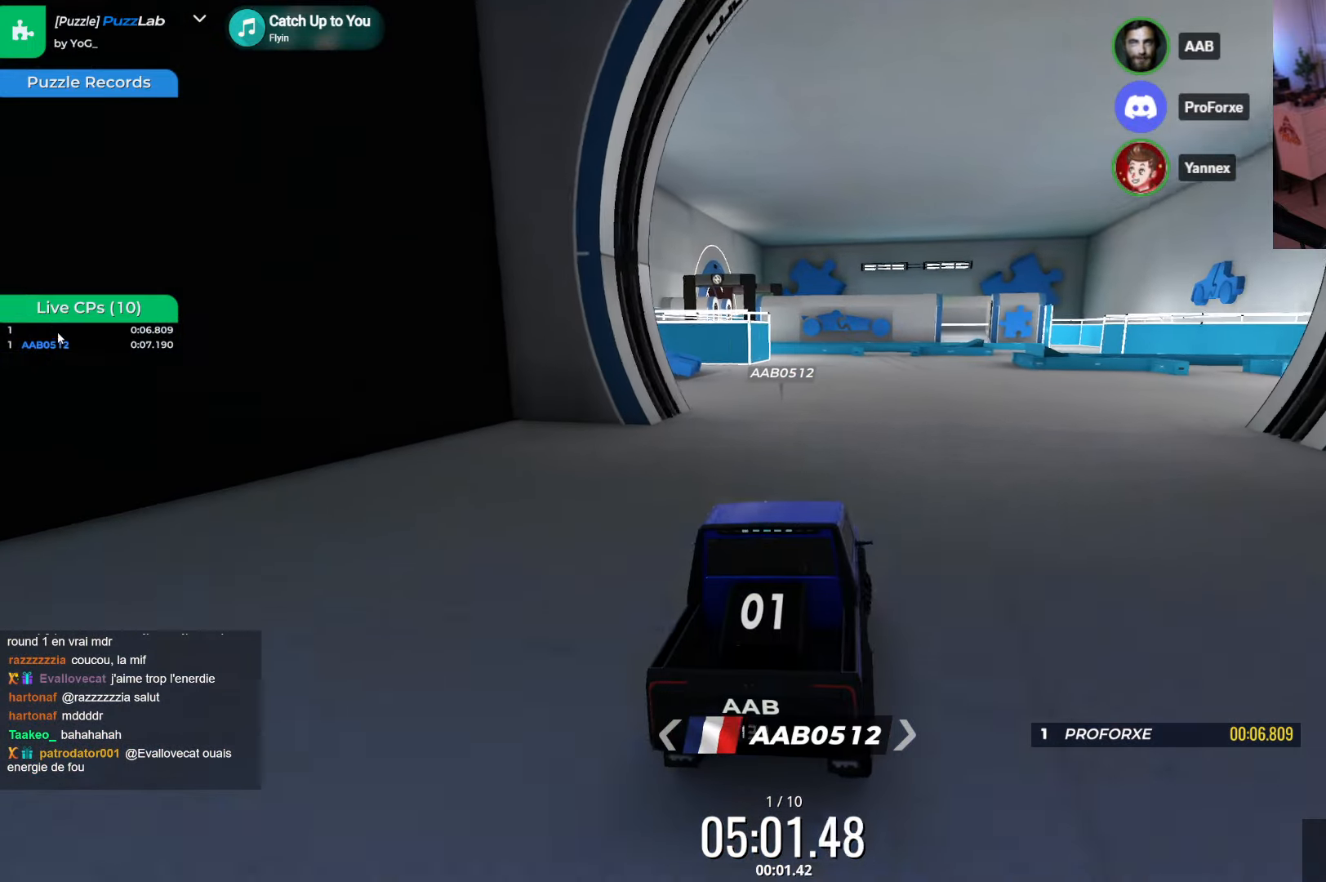
{"keys": ["right"], "events": [[16, "right", "up"], [250, "right", "down"]]}
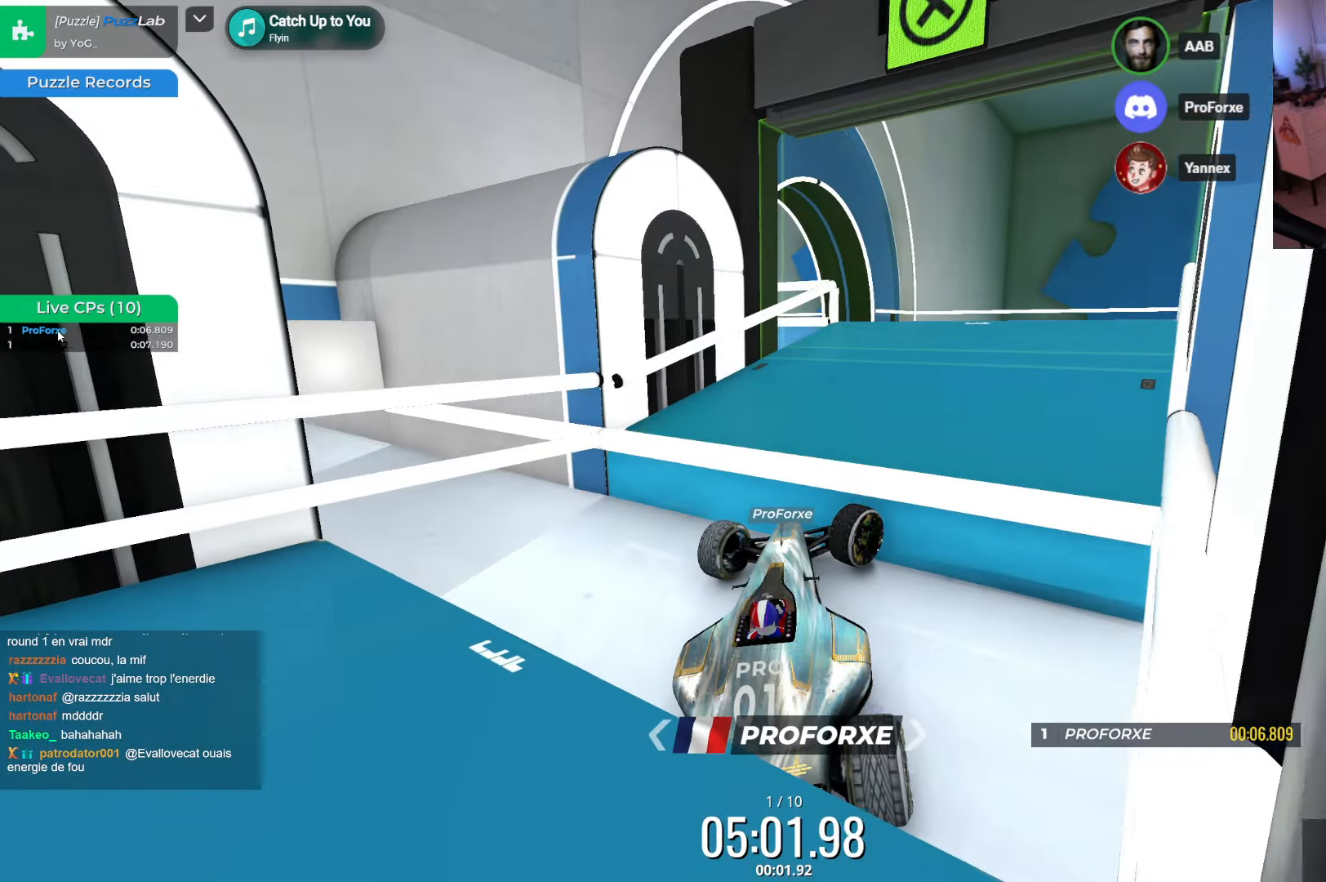
{"keys": ["right"], "events": []}
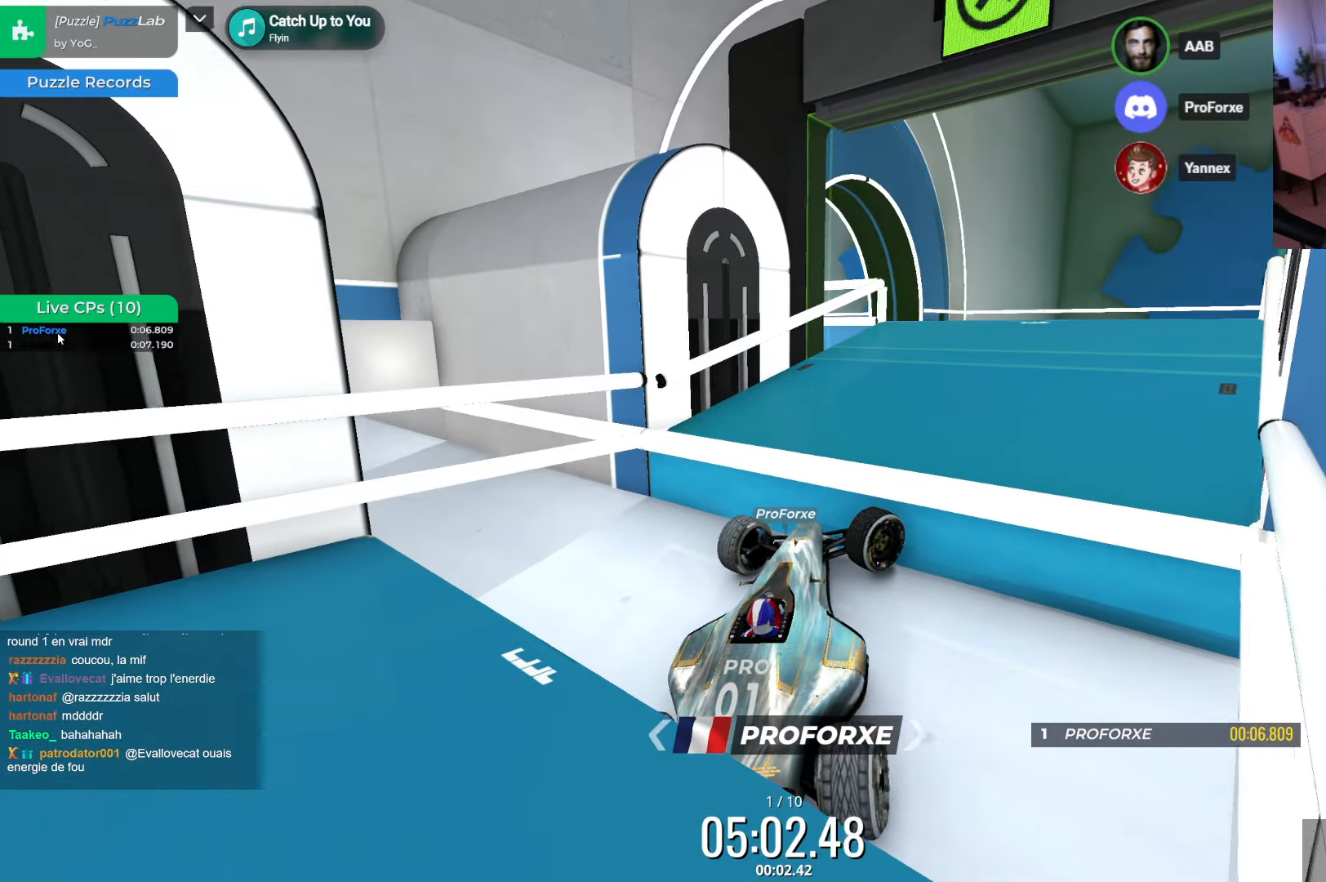
{"keys": ["right"], "events": []}
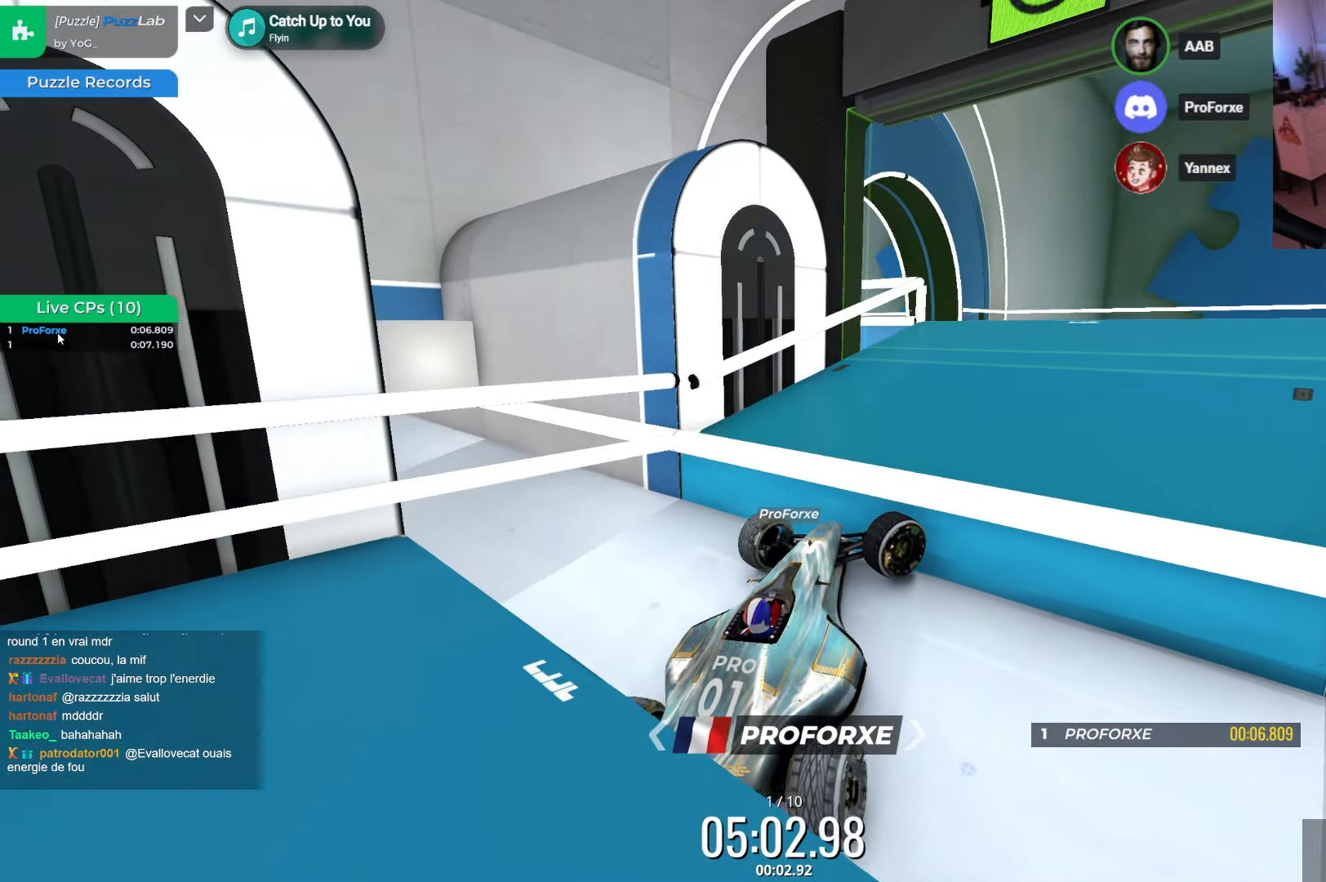
{"keys": ["right"], "events": []}
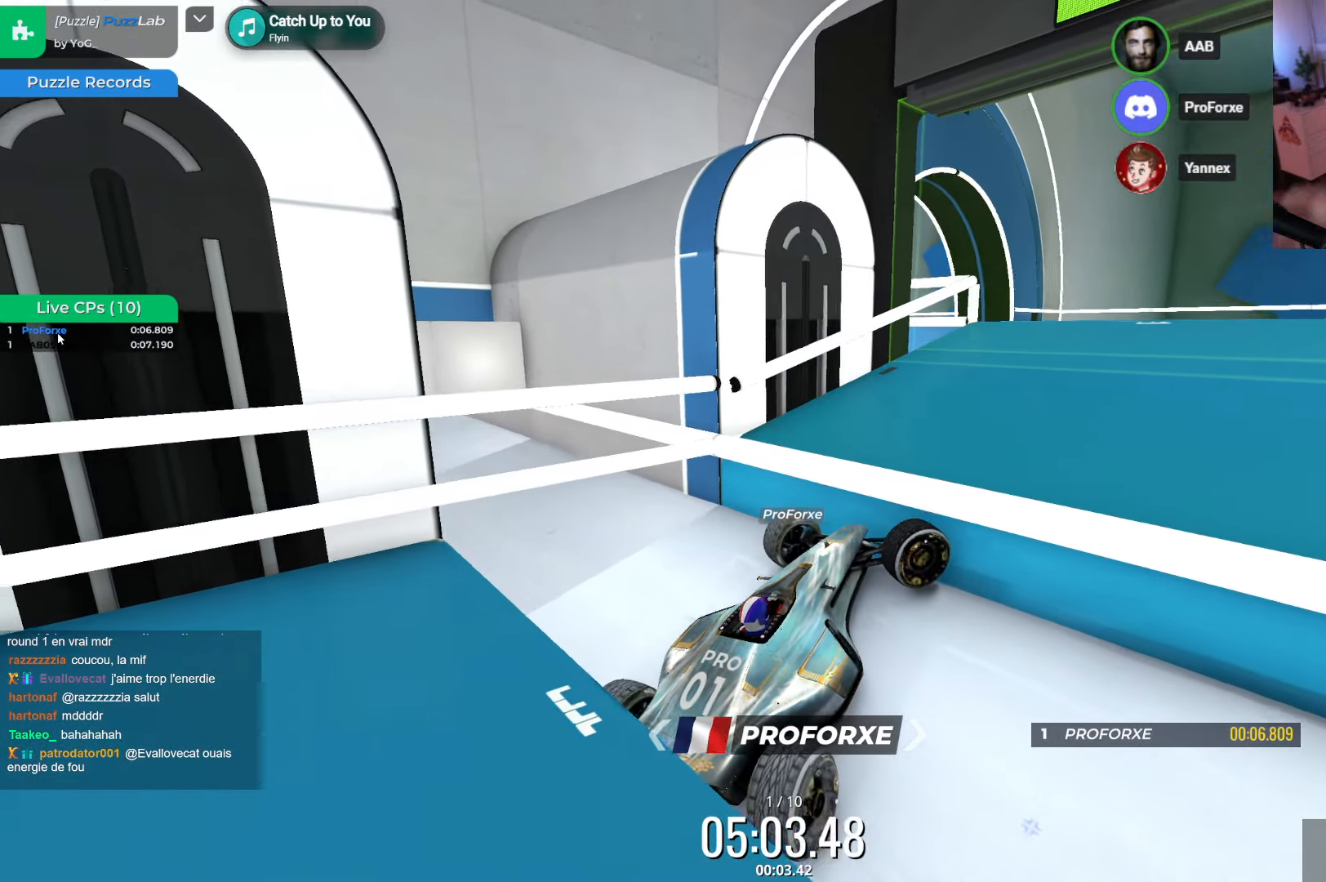
{"keys": ["right"], "events": []}
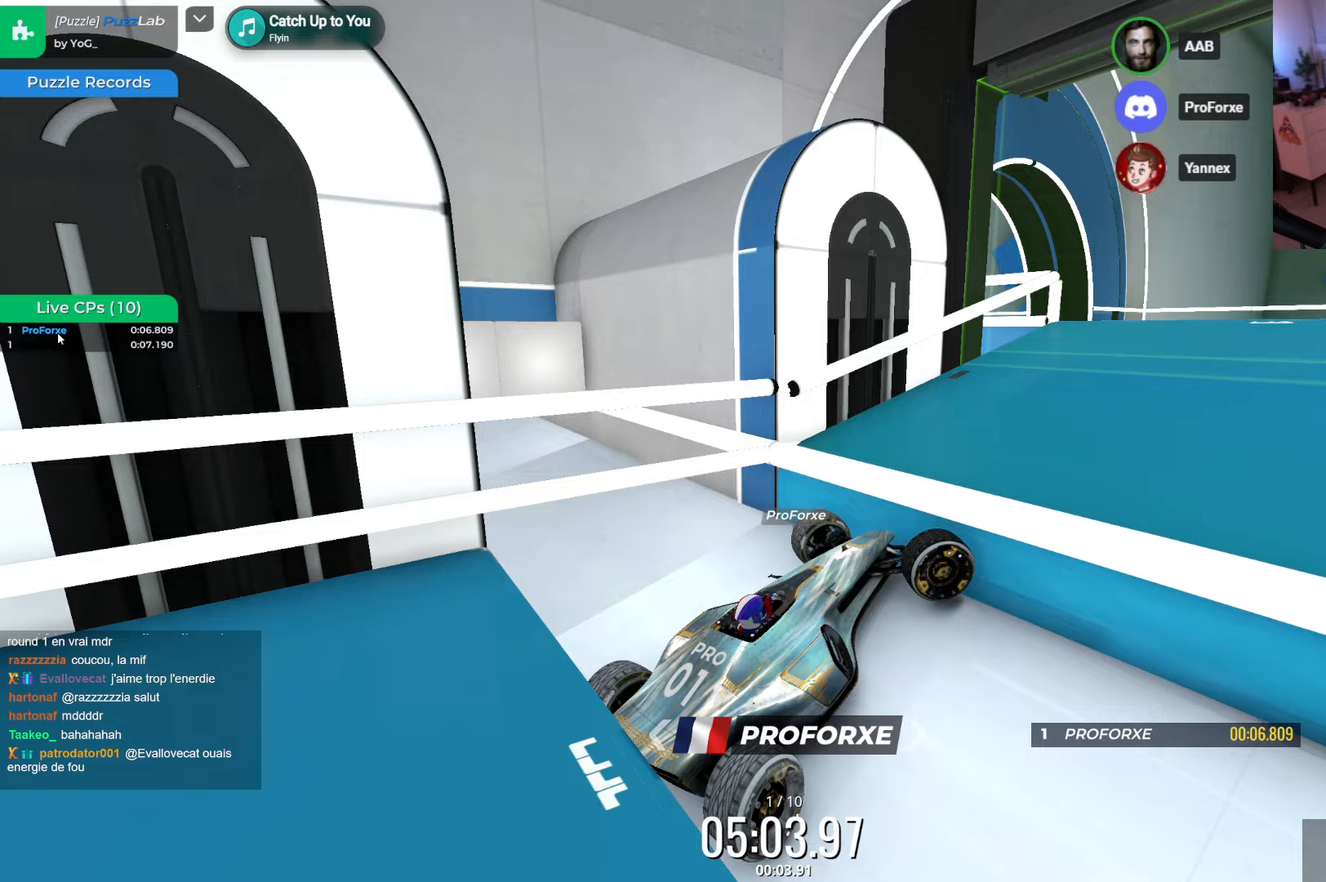
{"keys": ["right"], "events": []}
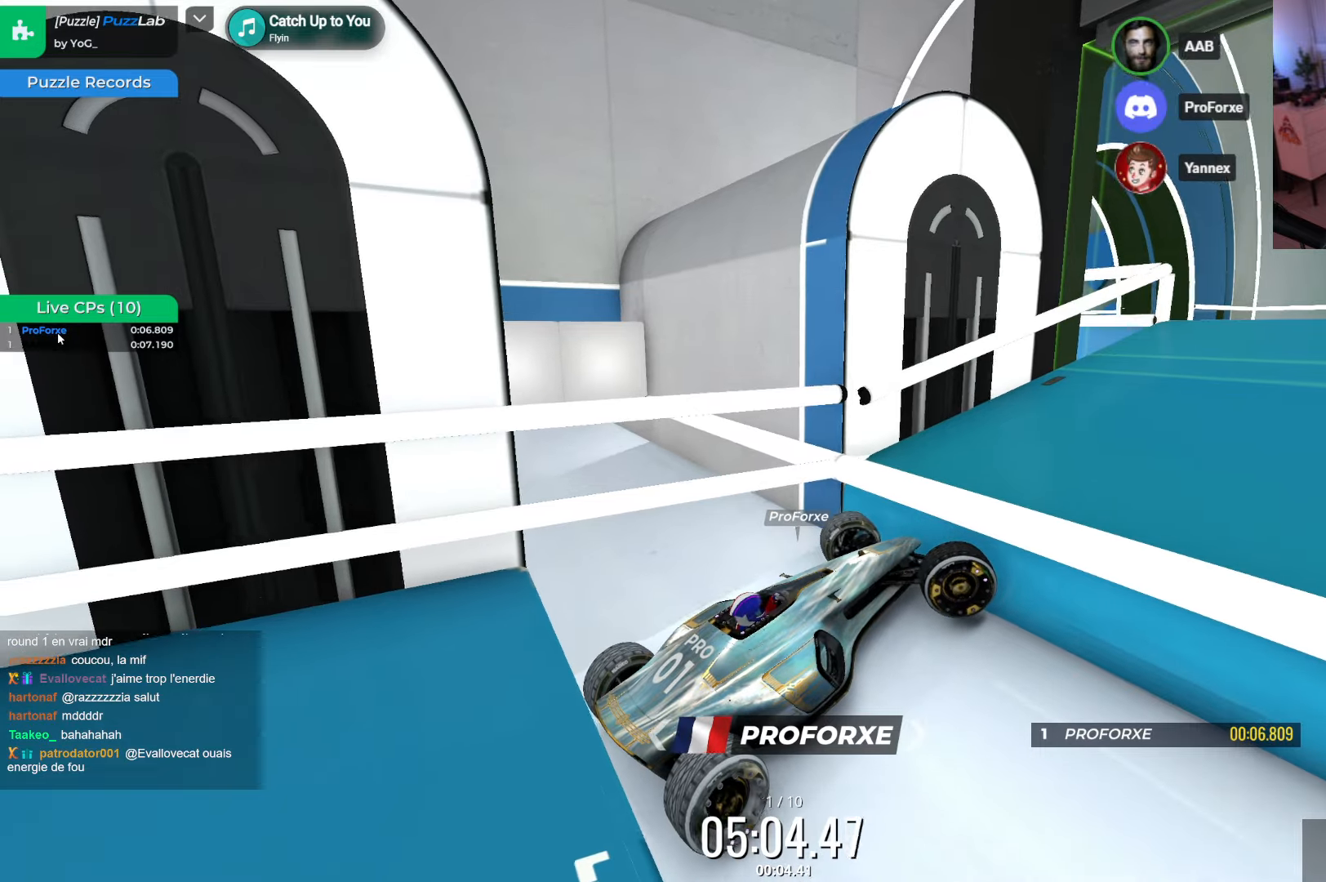
{"keys": ["right"], "events": []}
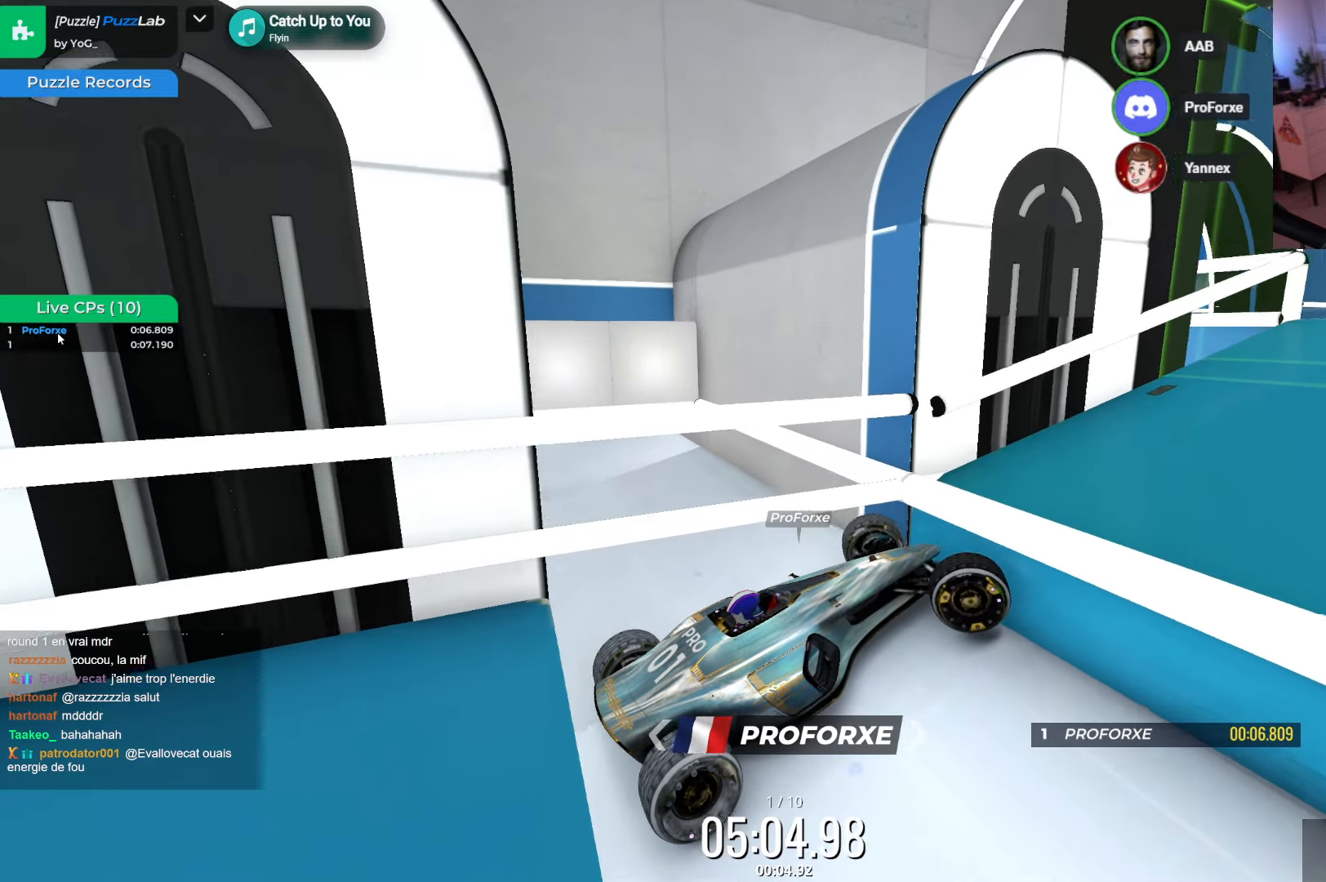
{"keys": ["down", "left"], "events": [[83, "right", "up"], [167, "down", "down"], [400, "left", "down"]]}
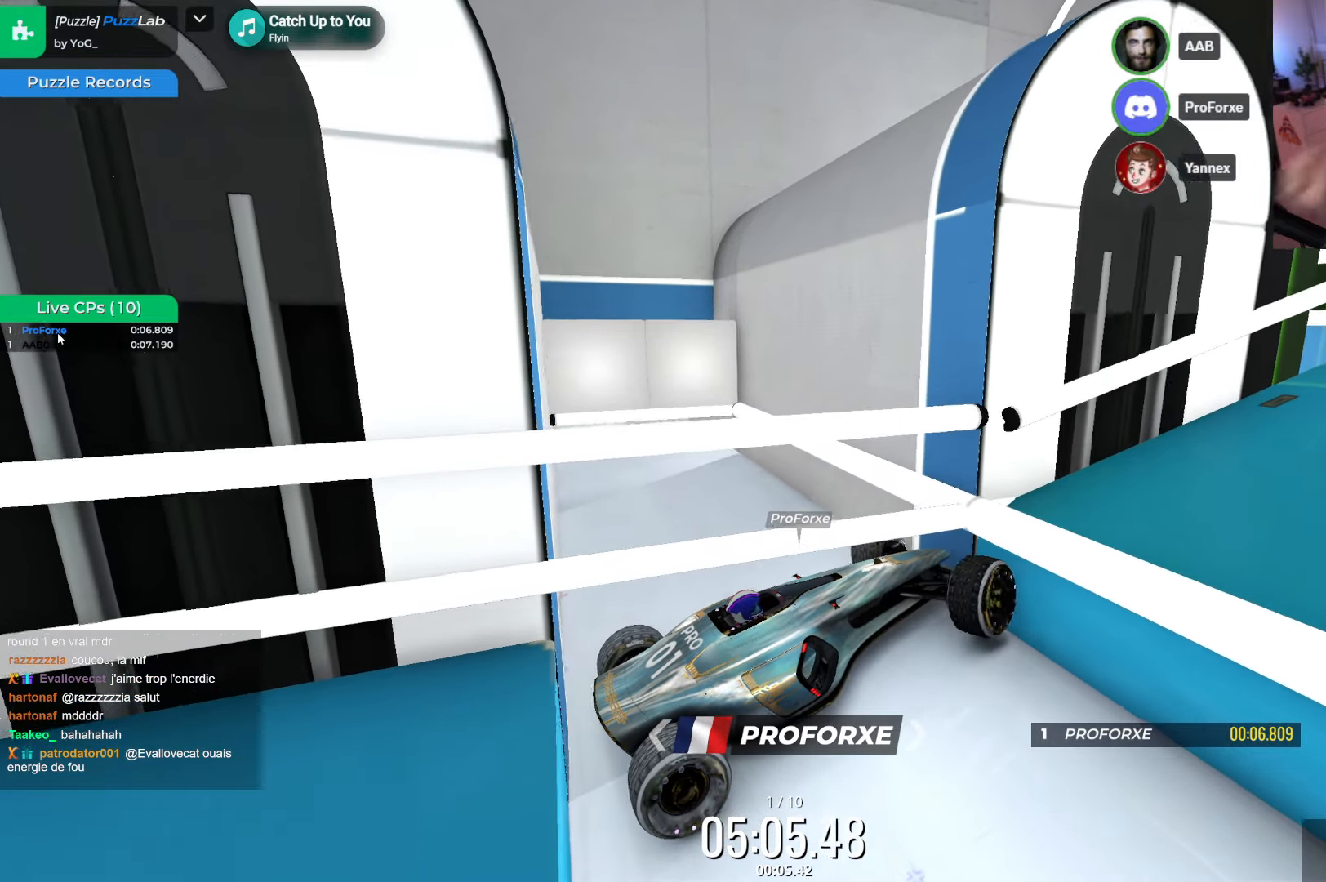
{"keys": ["down"], "events": [[200, "left", "up"]]}
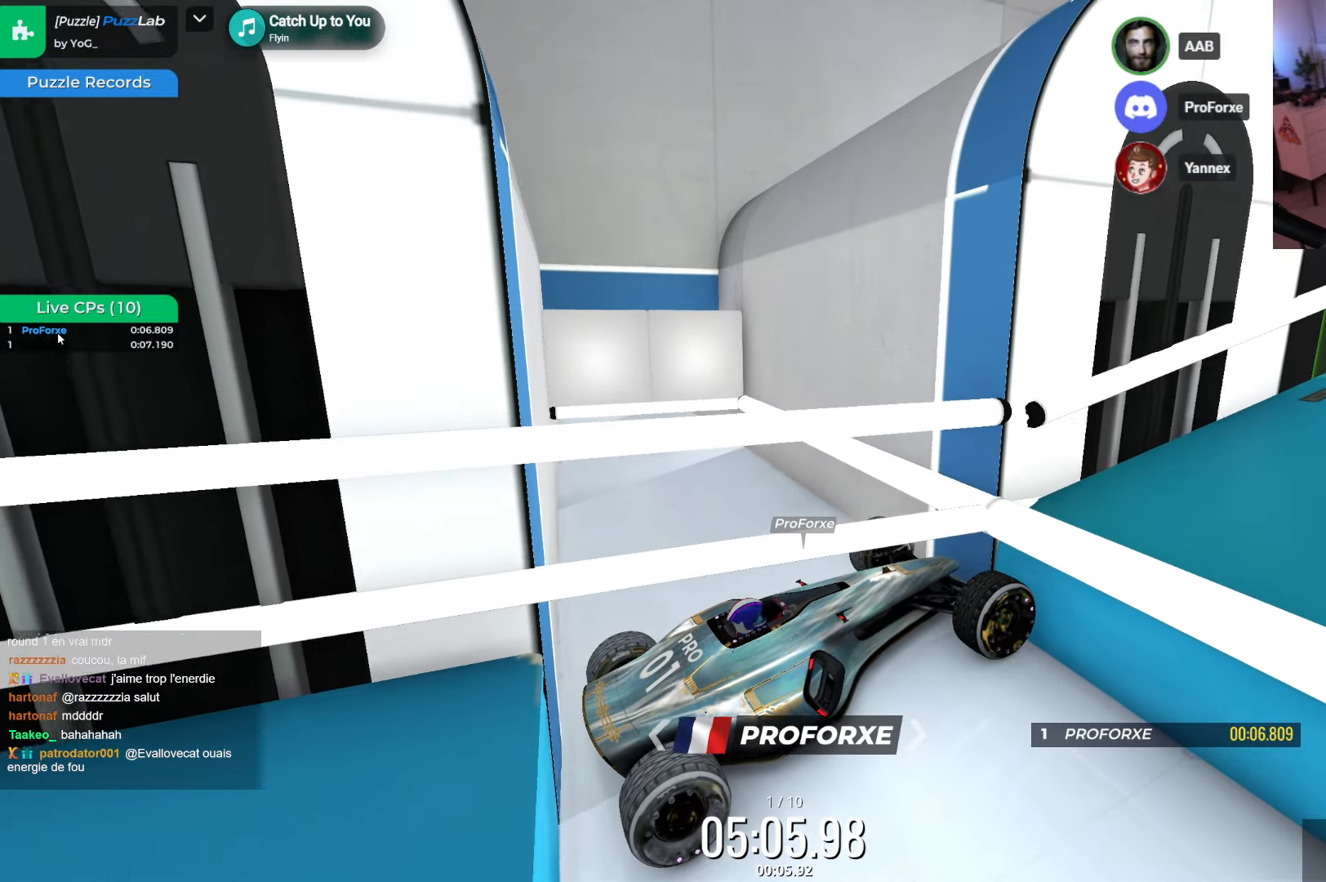
{"keys": ["right"], "events": [[250, "down", "up"], [500, "right", "down"]]}
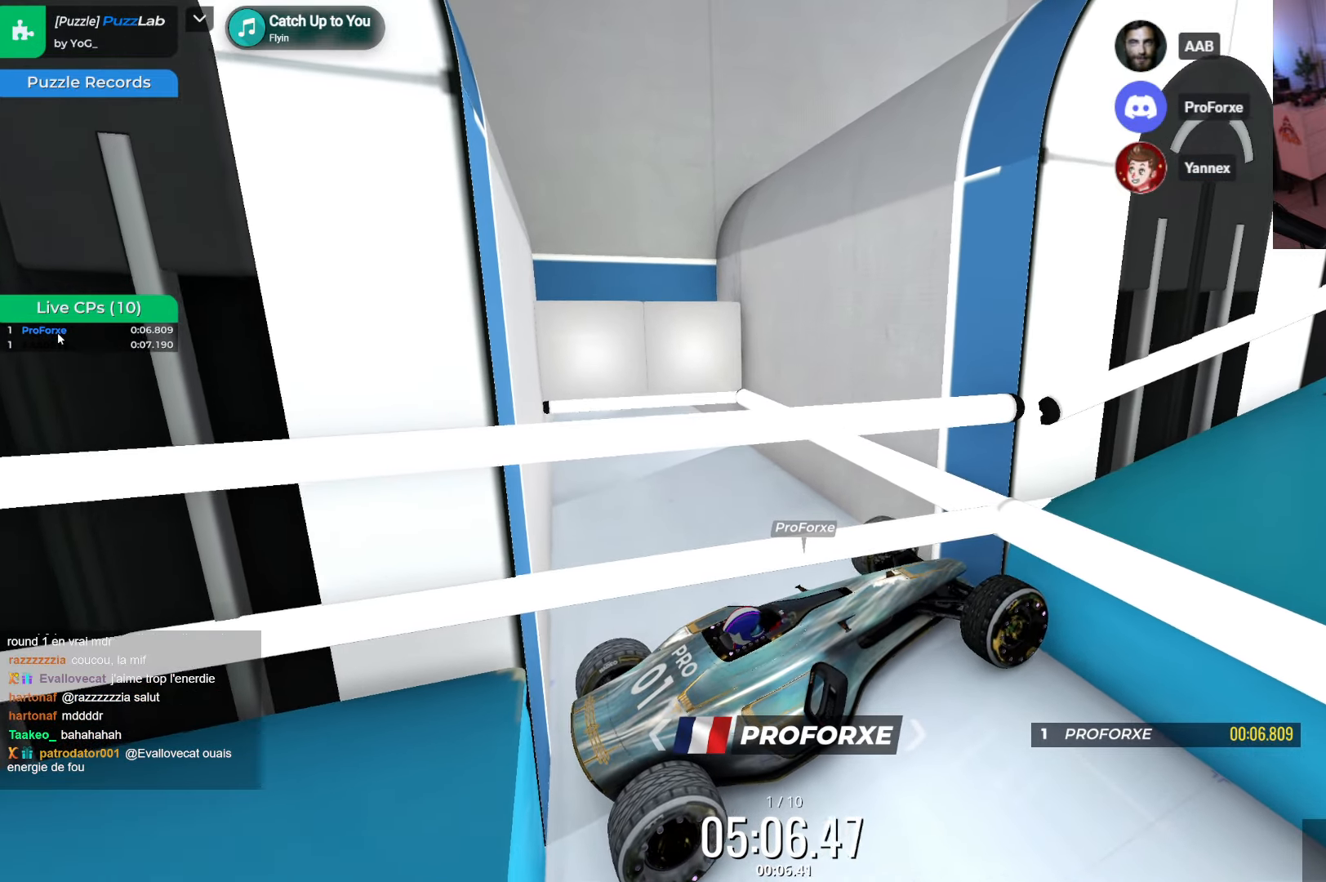
{"keys": ["right", "up"], "events": [[217, "up", "down"]]}
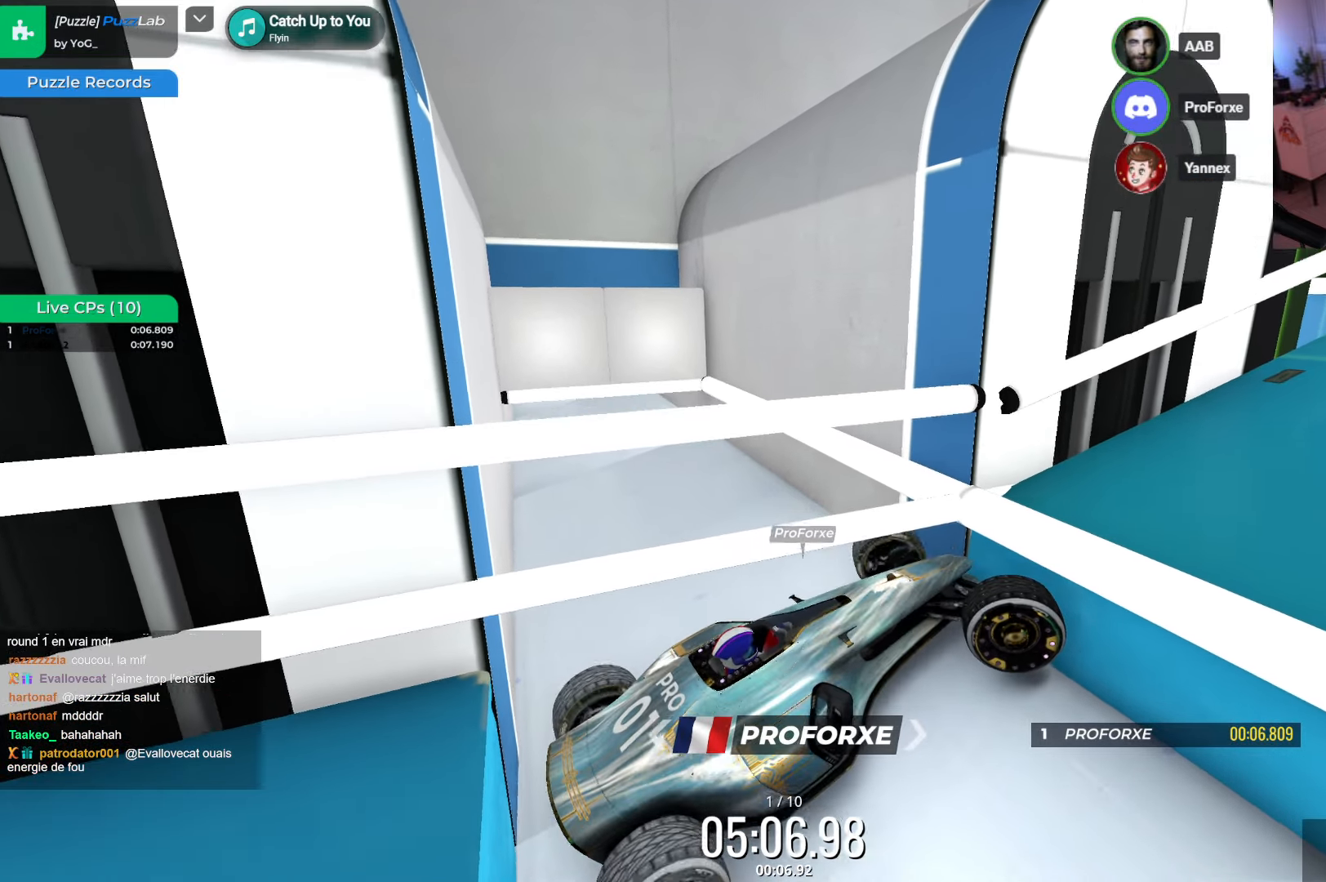
{"keys": [], "events": [[17, "up", "up"], [317, "right", "up"]]}
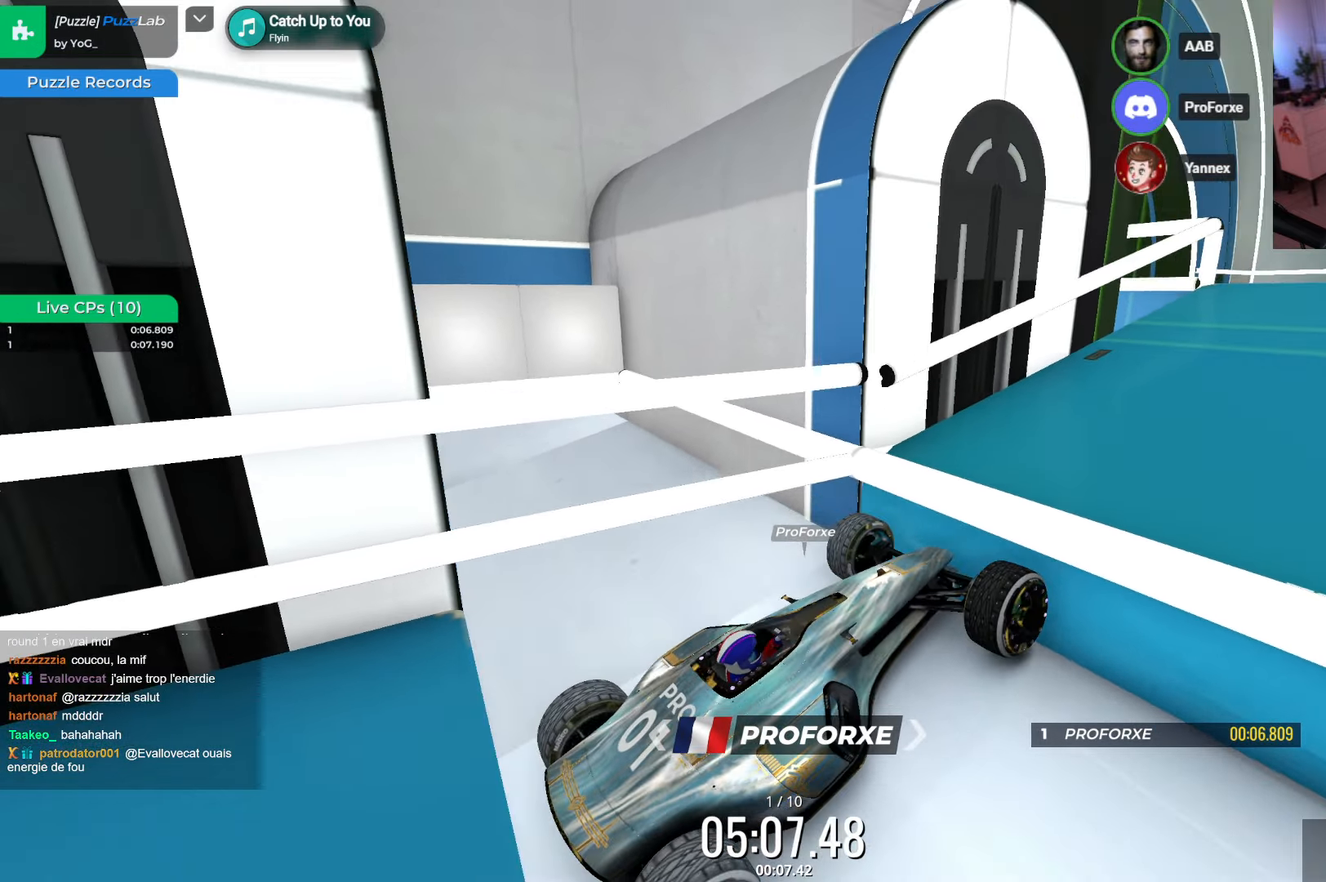
{"keys": [], "events": []}
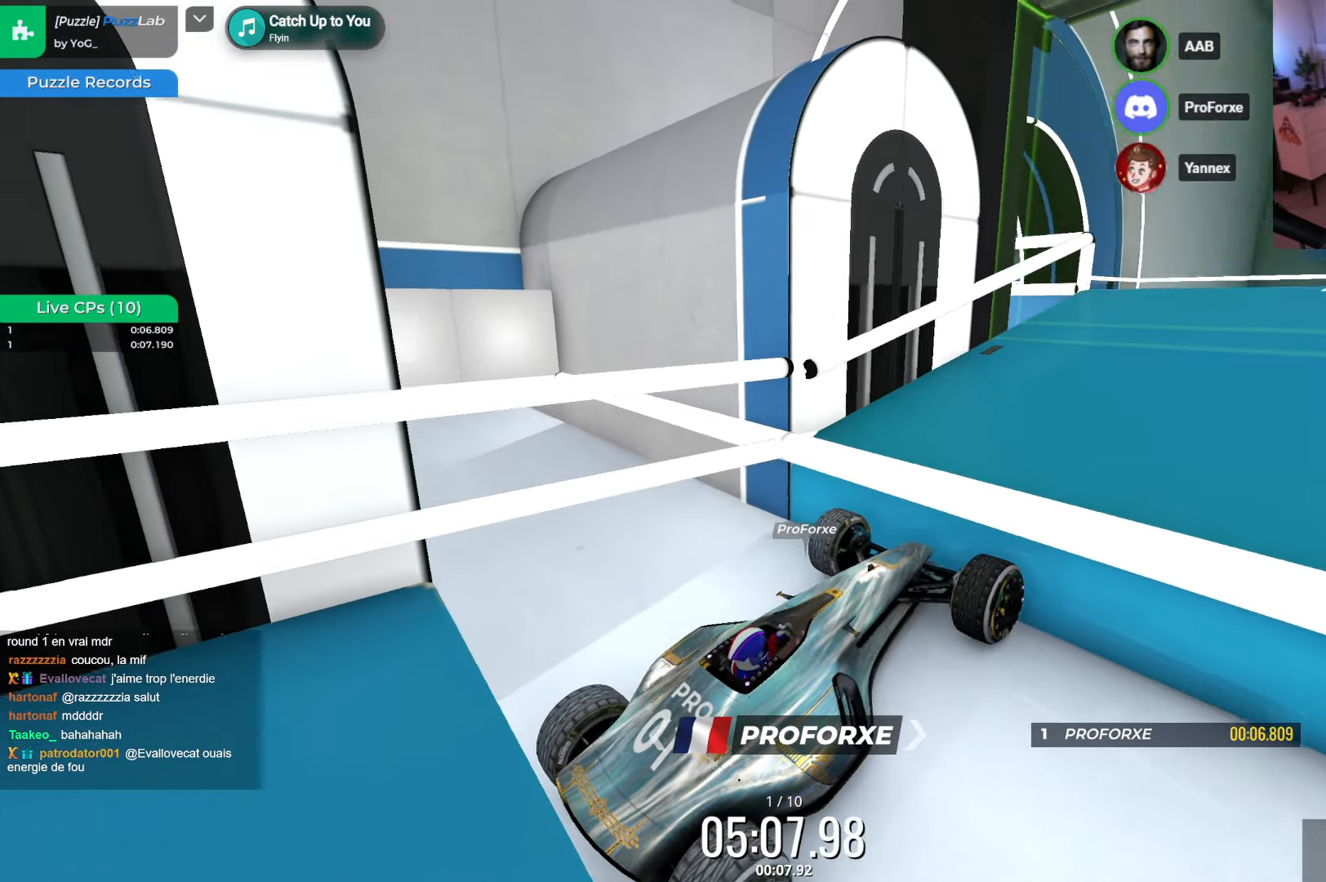
{"keys": [], "events": []}
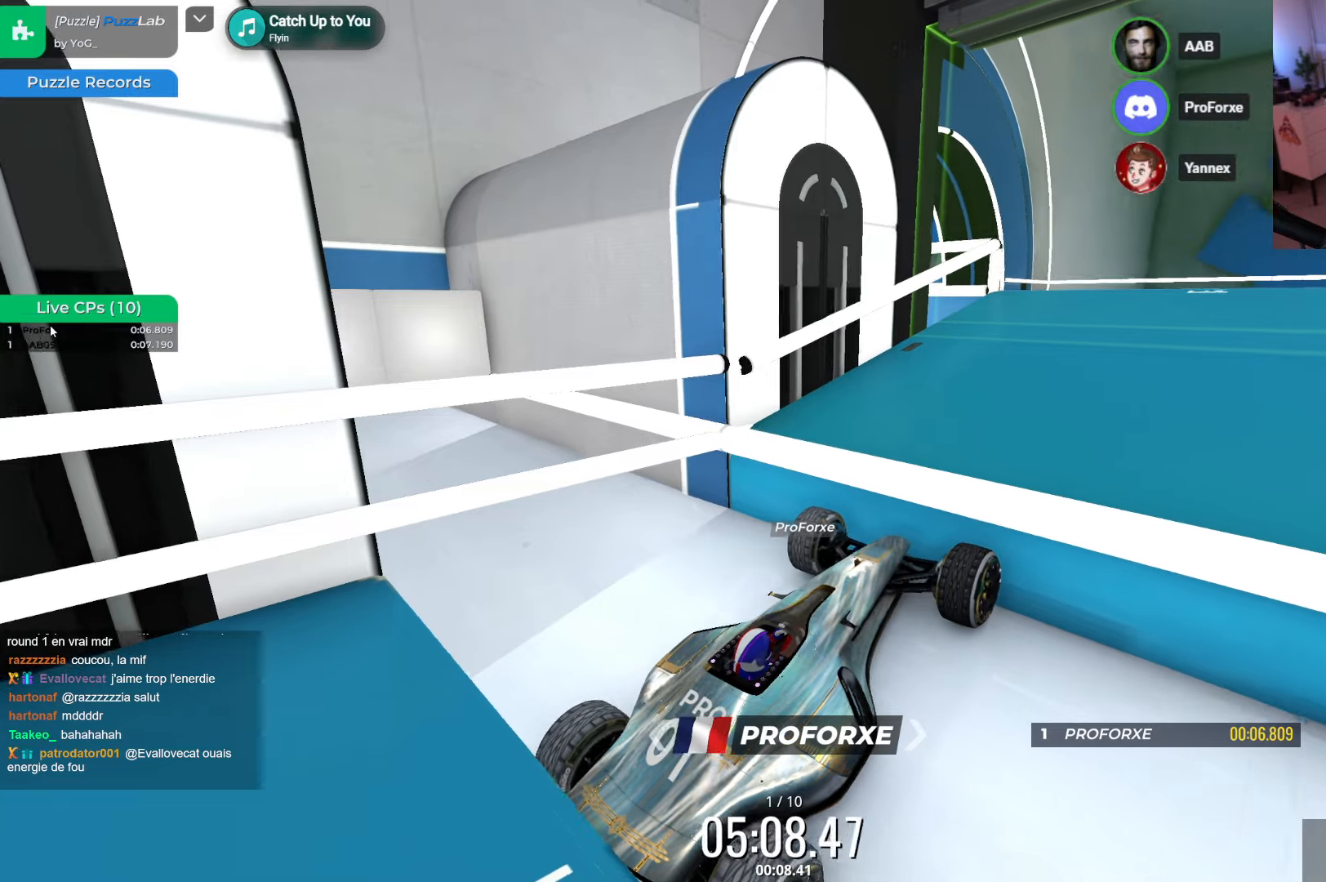
{"keys": [], "events": []}